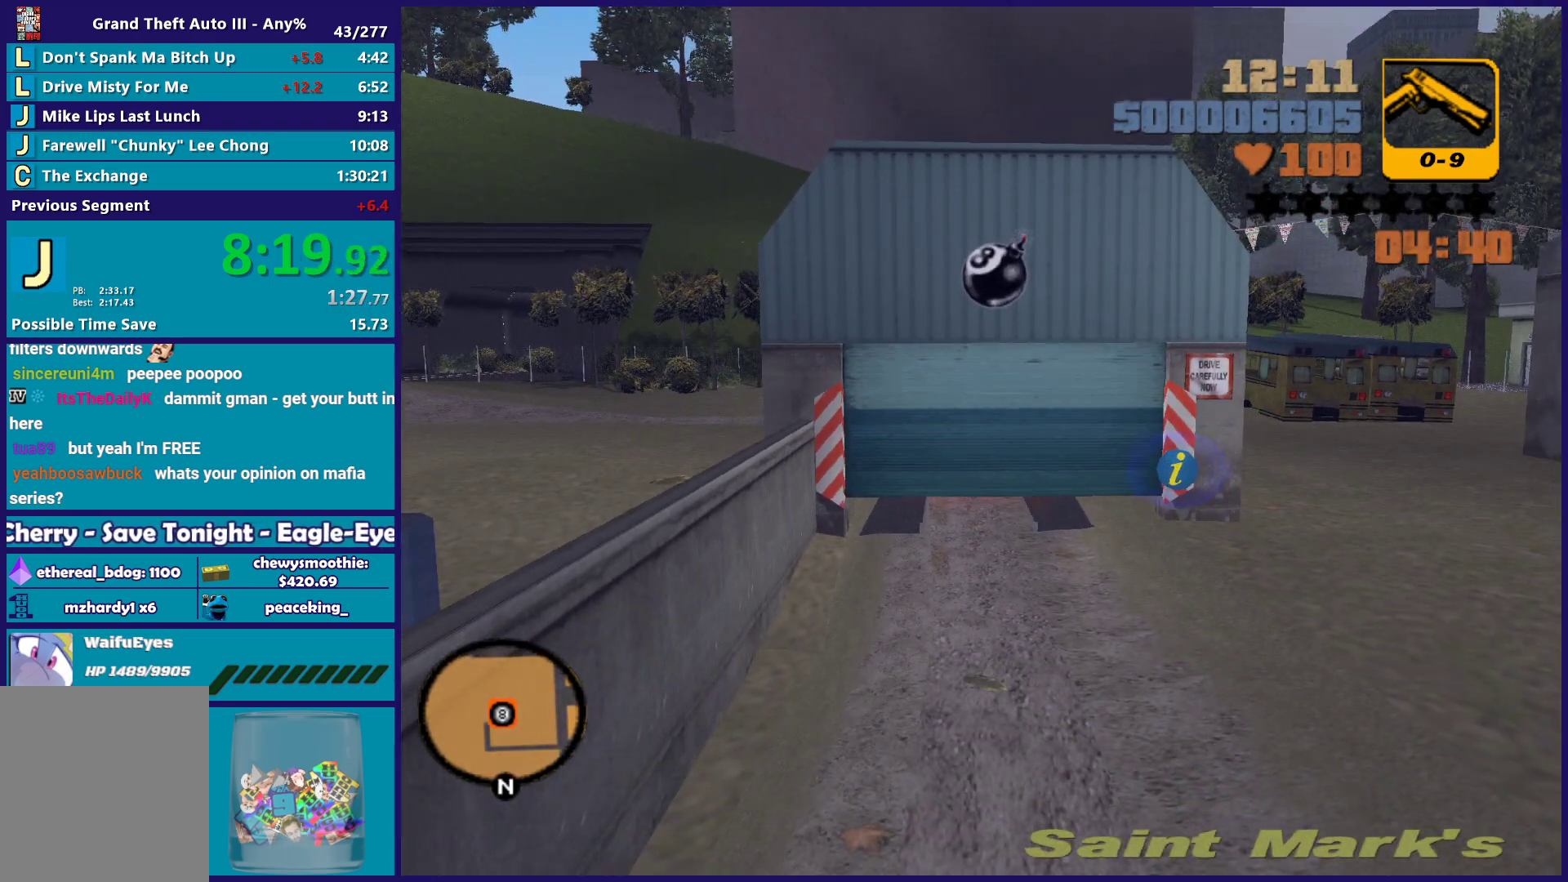
Gameplay with a controller (Xbox layout); each line is a JSON object with the inputs held at the frame after it. "button_events" lists button changes between this image and that frame as [ms after this image, input, new state], when the widget could be followed in between (sticks are given only as held states).
{"buttons": [], "left_stick": "center", "right_stick": "center", "button_events": []}
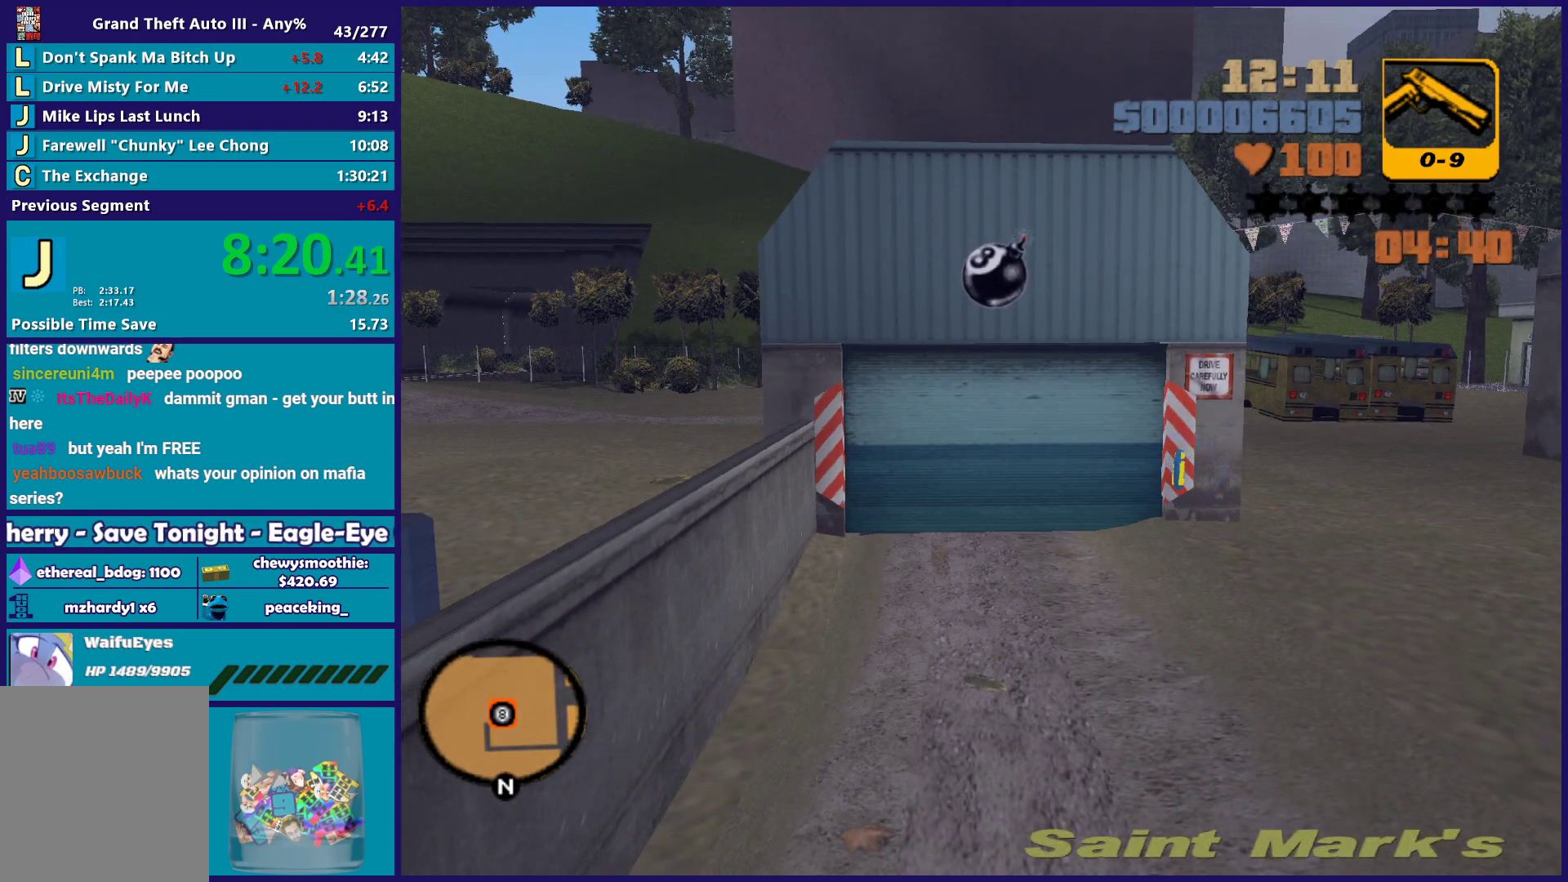
{"buttons": [], "left_stick": "center", "right_stick": "center", "button_events": []}
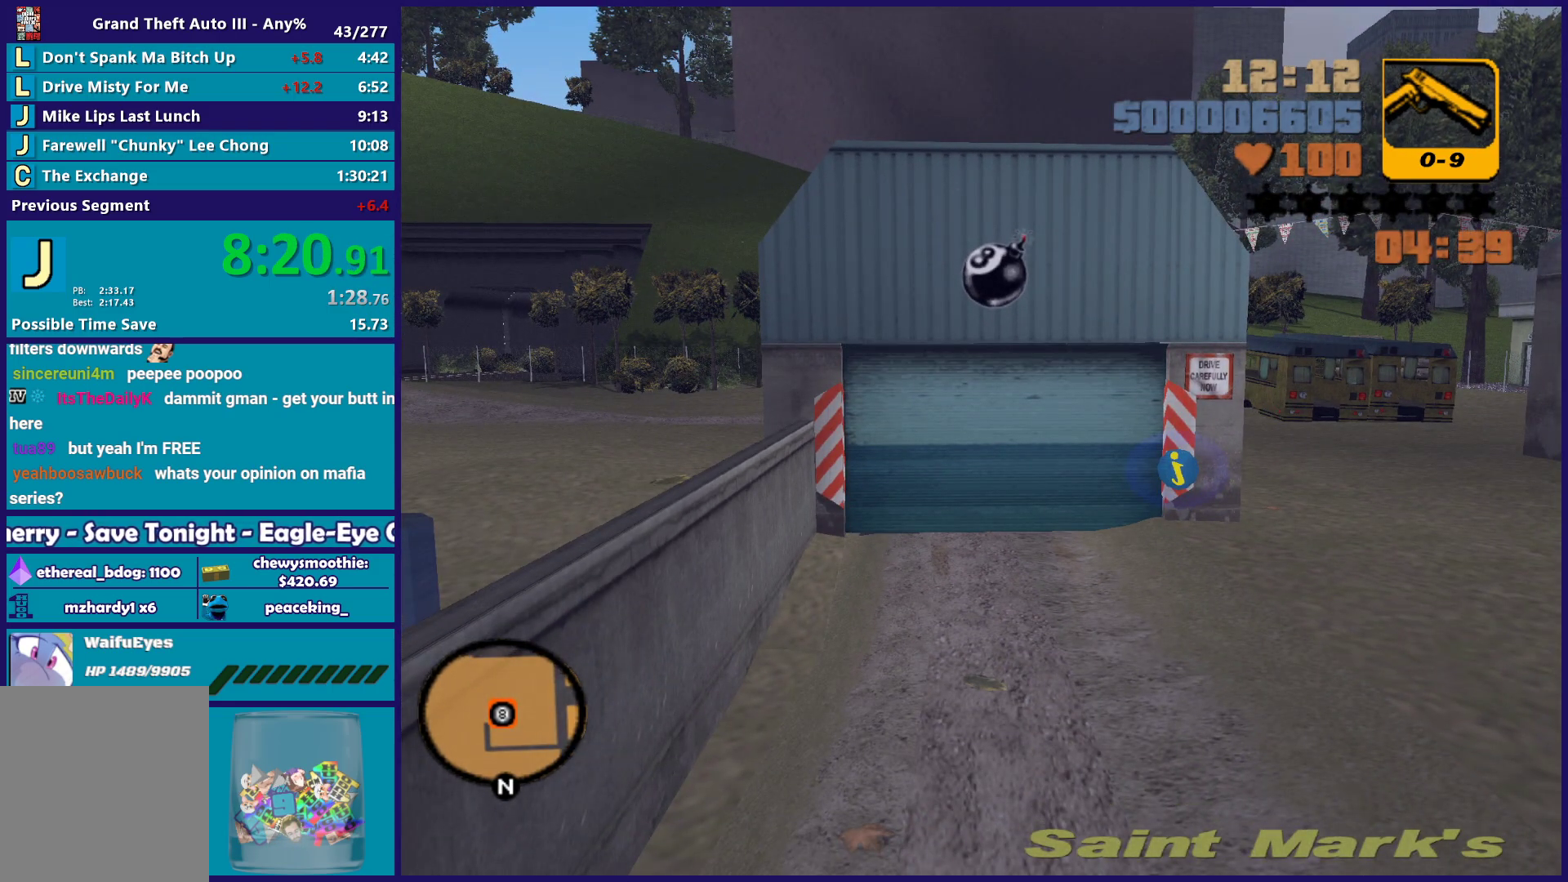
{"buttons": [], "left_stick": "center", "right_stick": "center", "button_events": []}
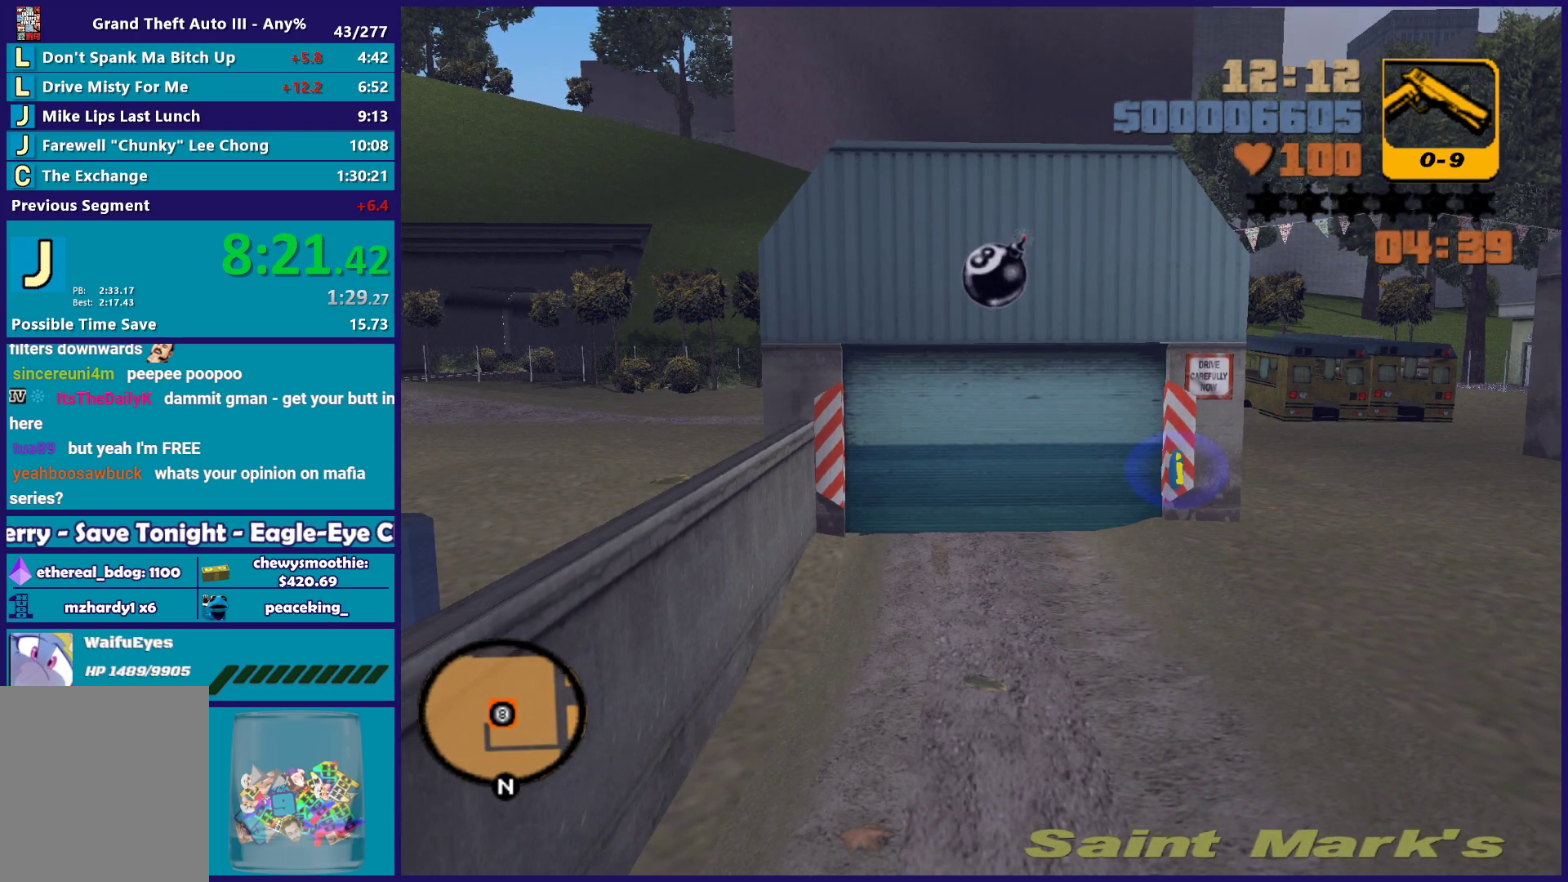
{"buttons": [], "left_stick": "center", "right_stick": "center", "button_events": []}
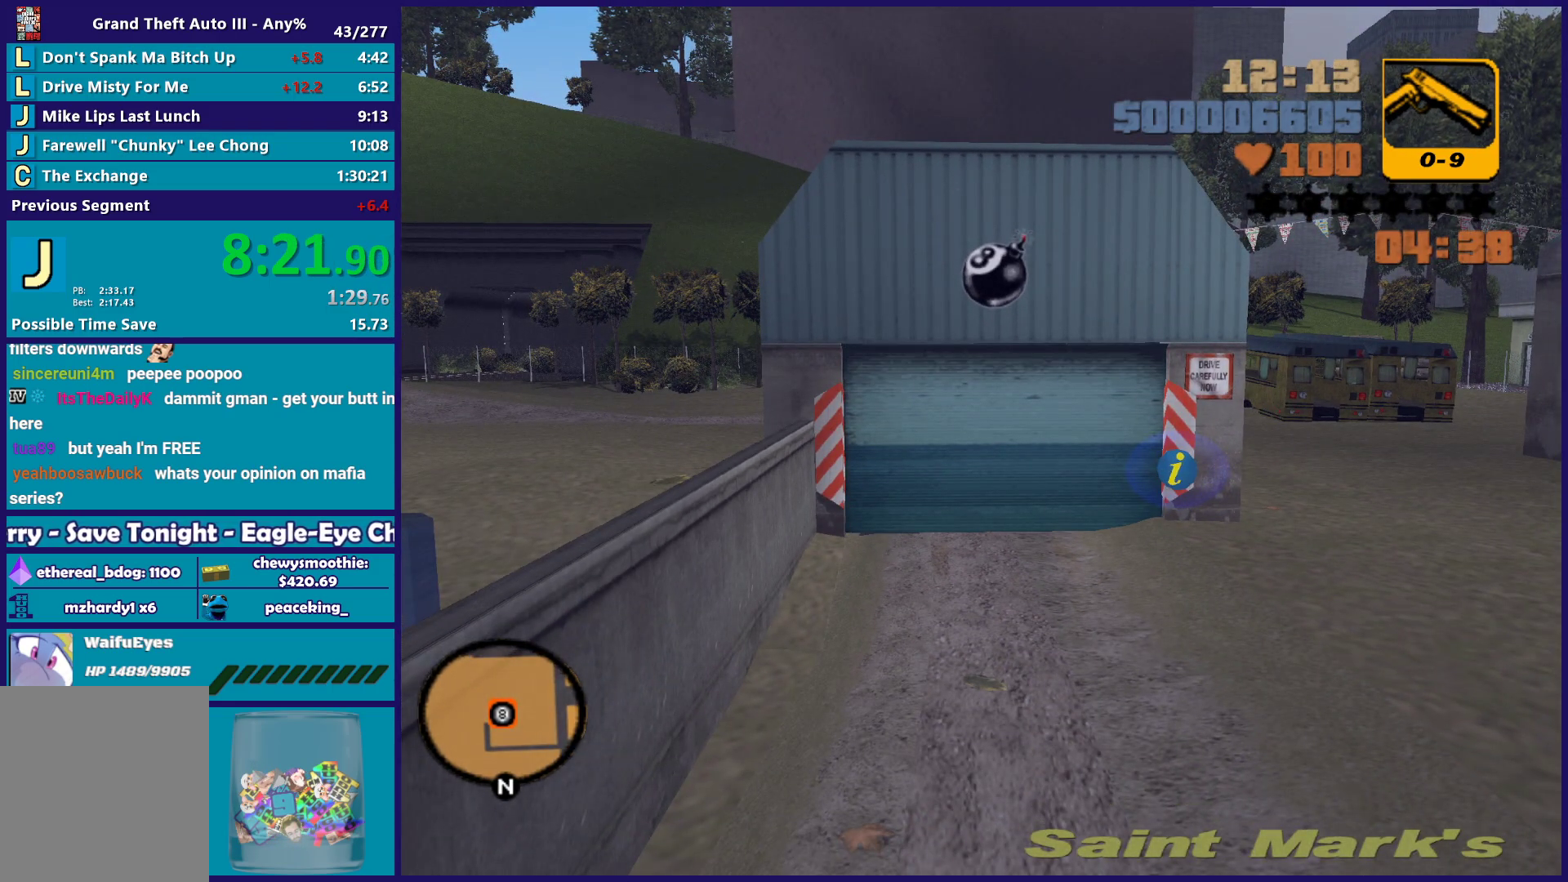
{"buttons": [], "left_stick": "center", "right_stick": "center", "button_events": []}
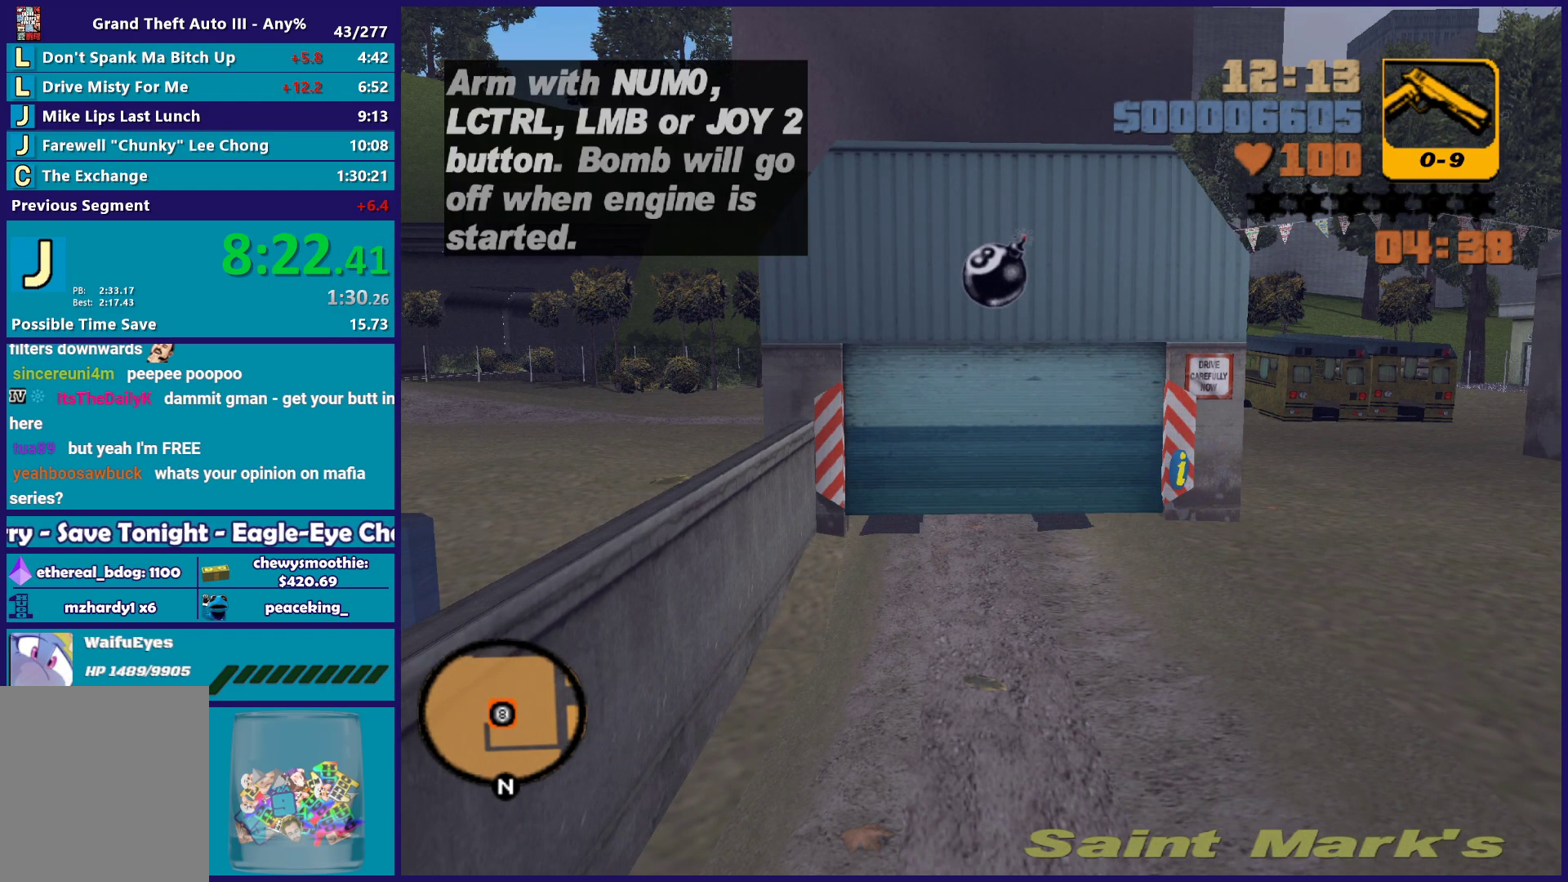
{"buttons": [], "left_stick": "center", "right_stick": "center", "button_events": []}
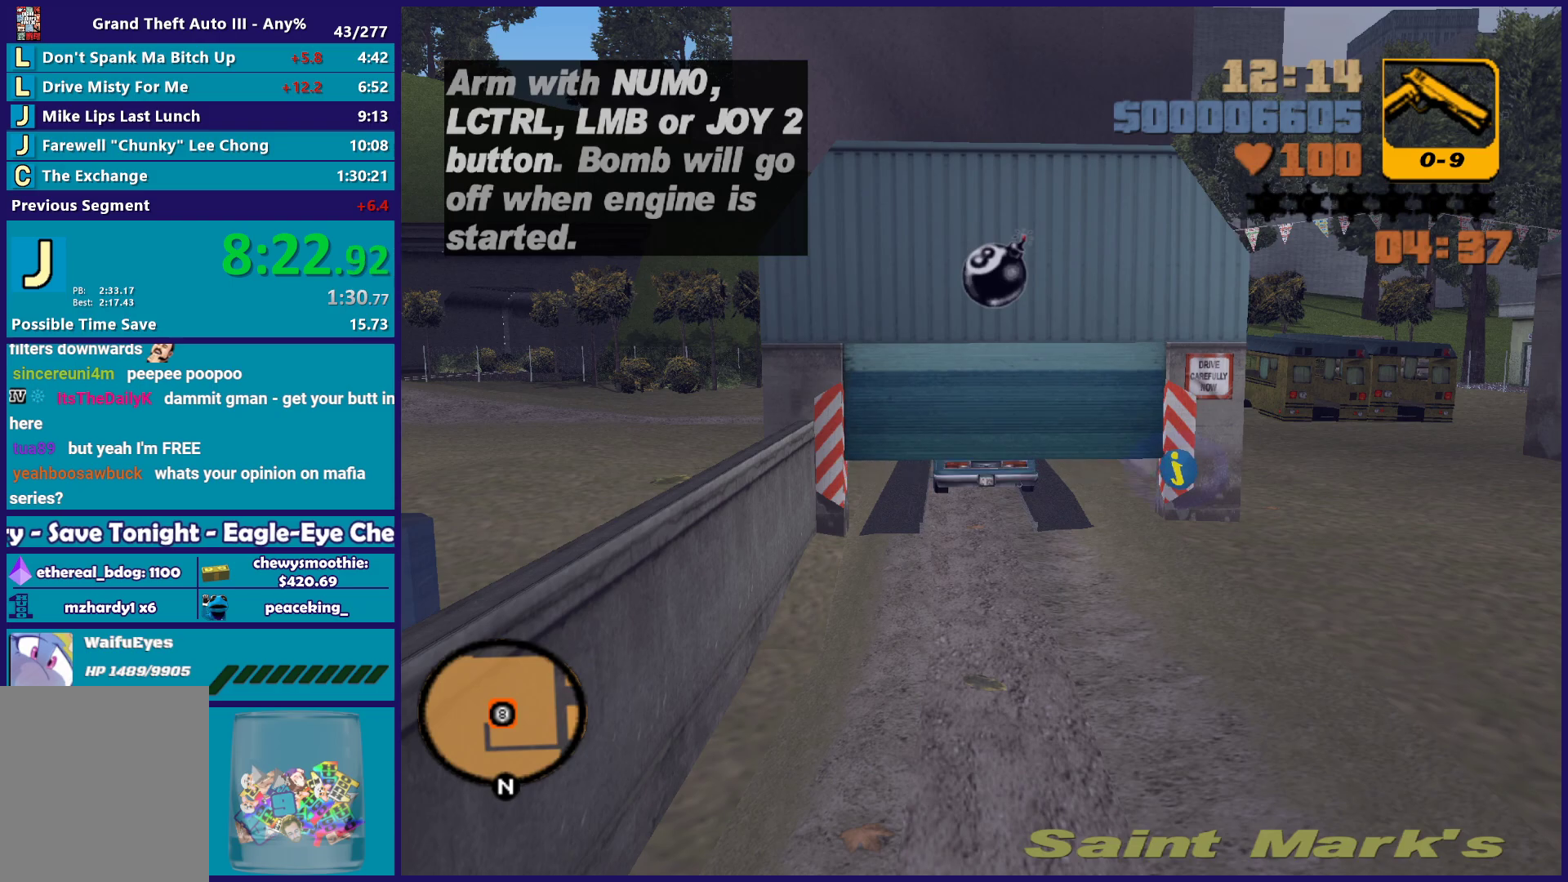
{"buttons": ["L2"], "left_stick": "center", "right_stick": "center", "button_events": [[200, "L2", "down"]]}
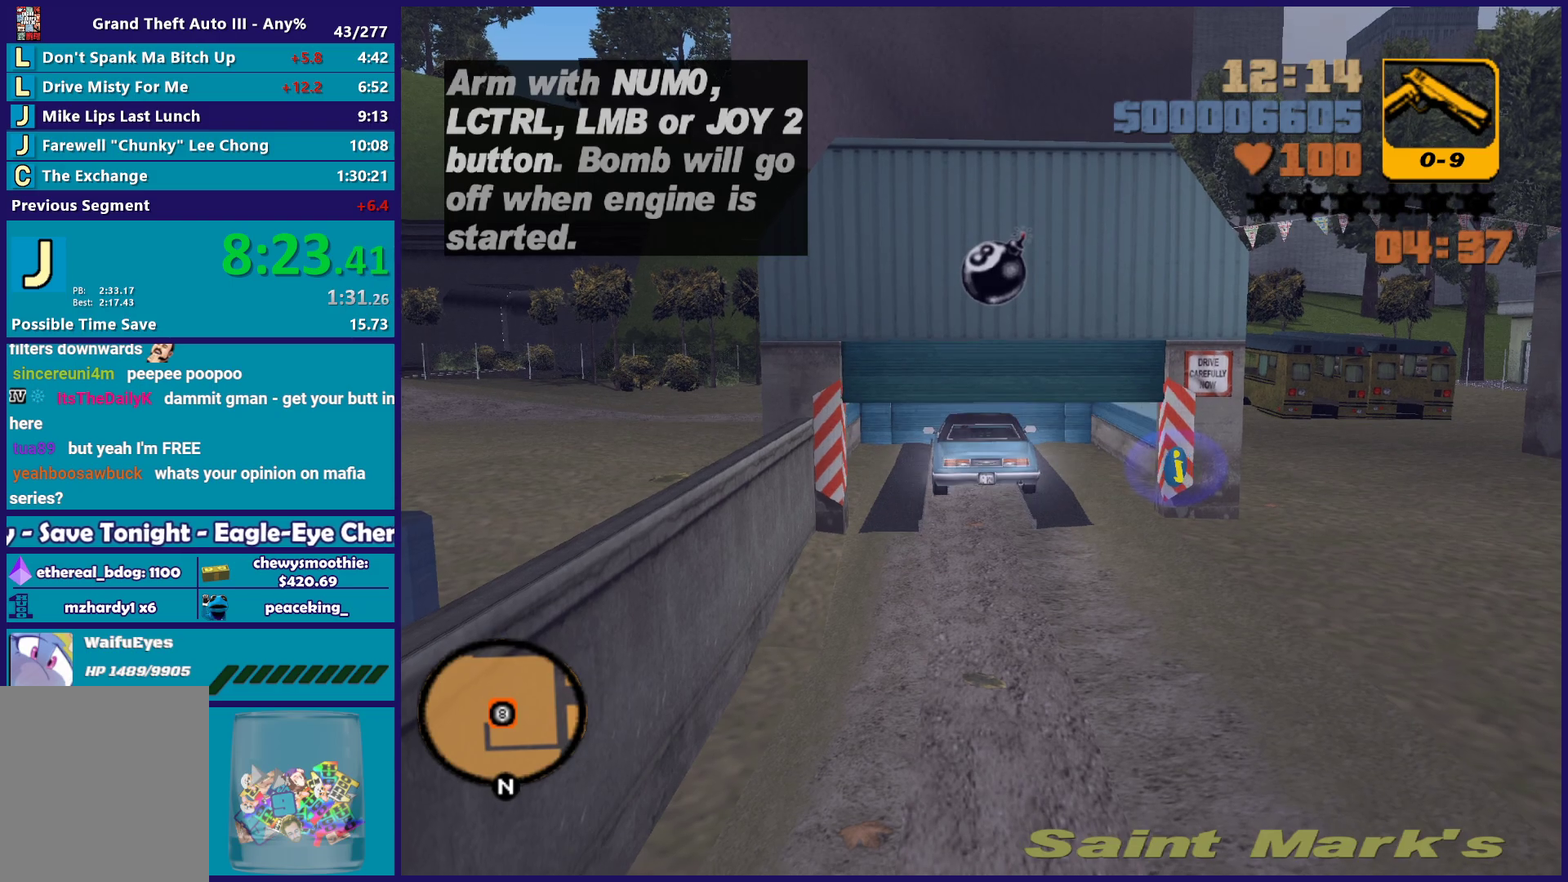
{"buttons": ["L2", "R1"], "left_stick": "center", "right_stick": "center", "button_events": [[500, "R1", "down"]]}
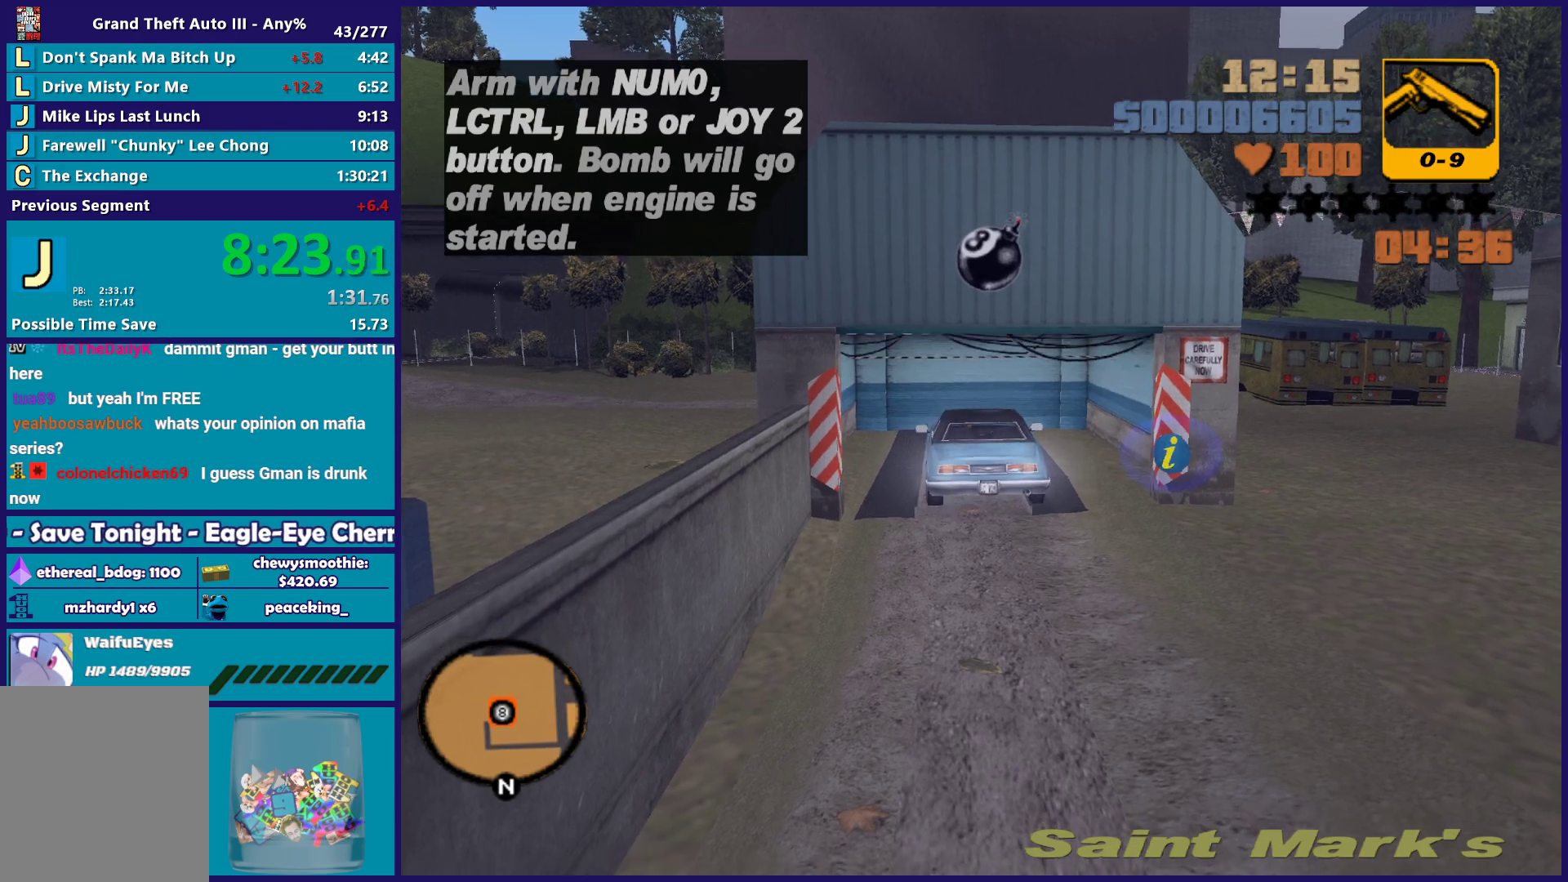
{"buttons": ["L1", "L2", "R1"], "left_stick": "center", "right_stick": "center", "button_events": [[33, "L1", "down"]]}
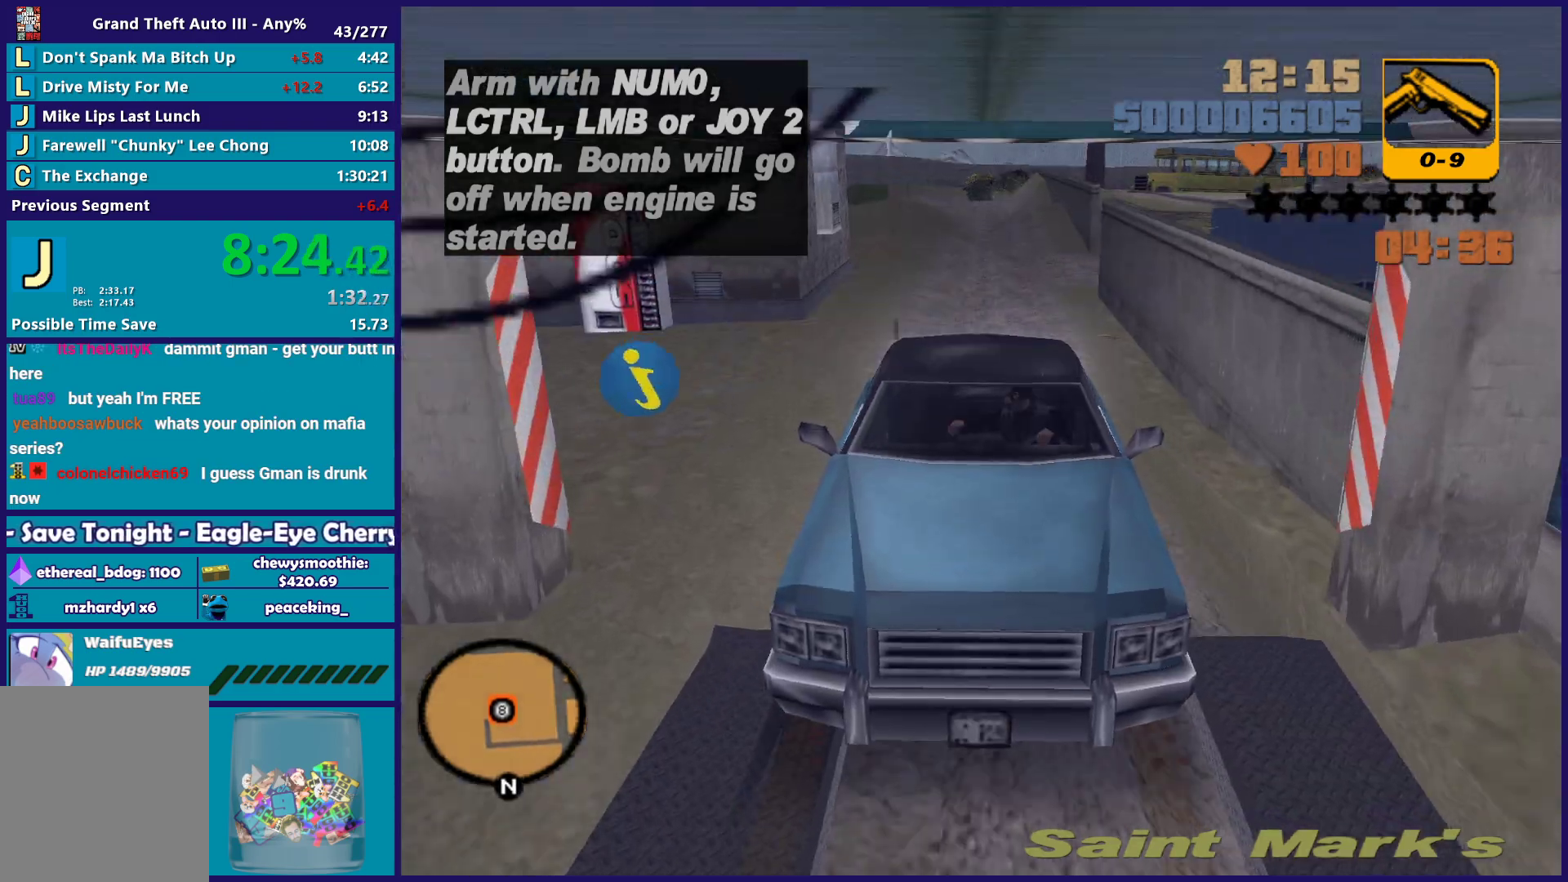
{"buttons": ["L1", "L2", "R1"], "left_stick": "center", "right_stick": "center", "button_events": []}
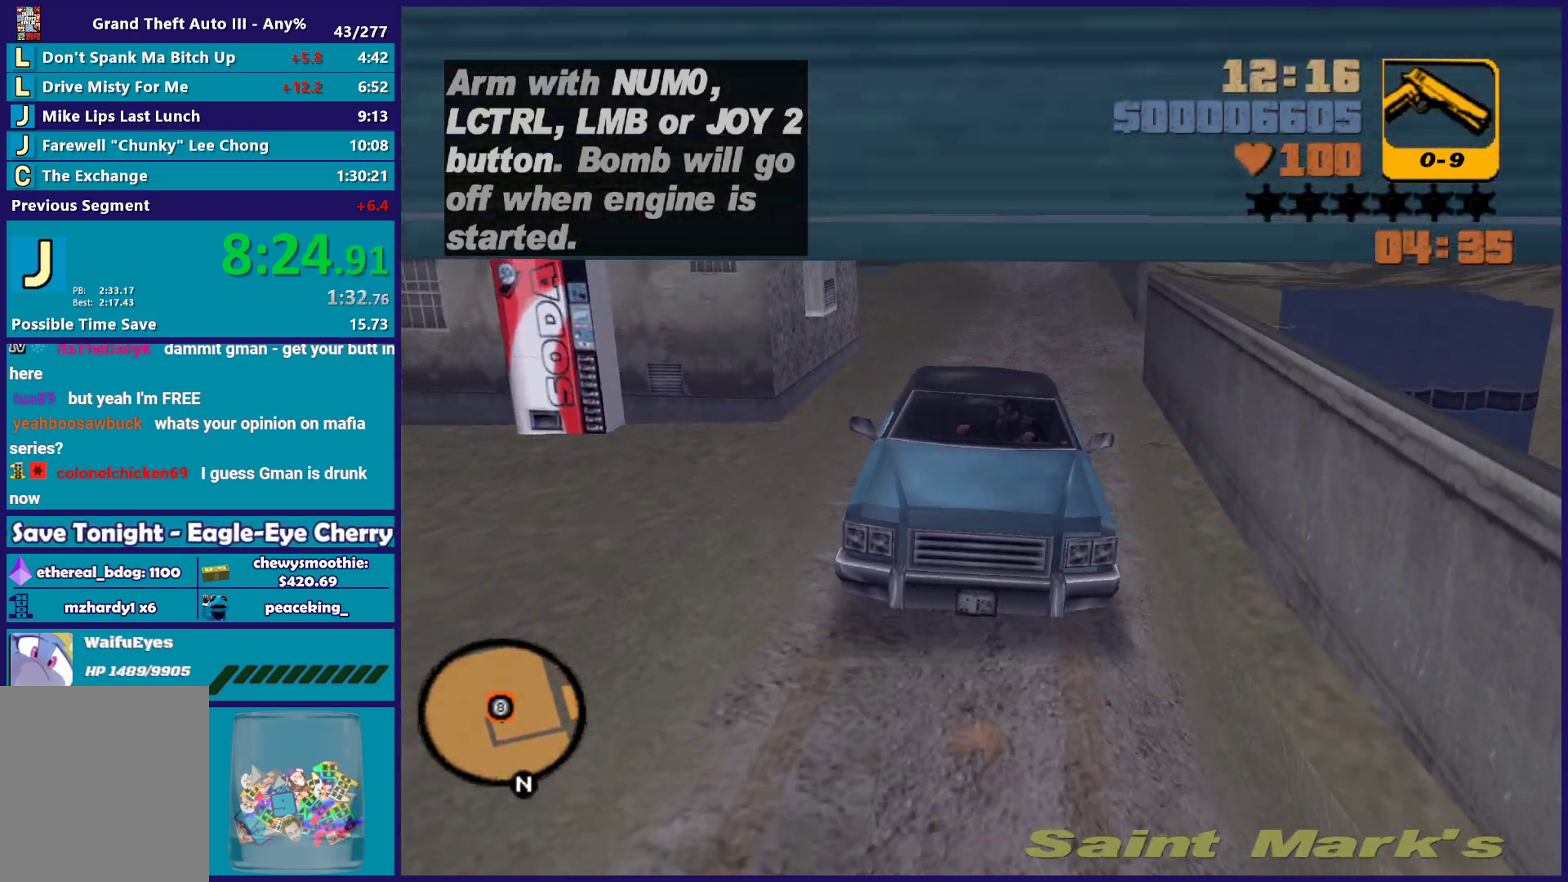
{"buttons": ["L1", "L2", "R1"], "left_stick": "center", "right_stick": "center", "button_events": []}
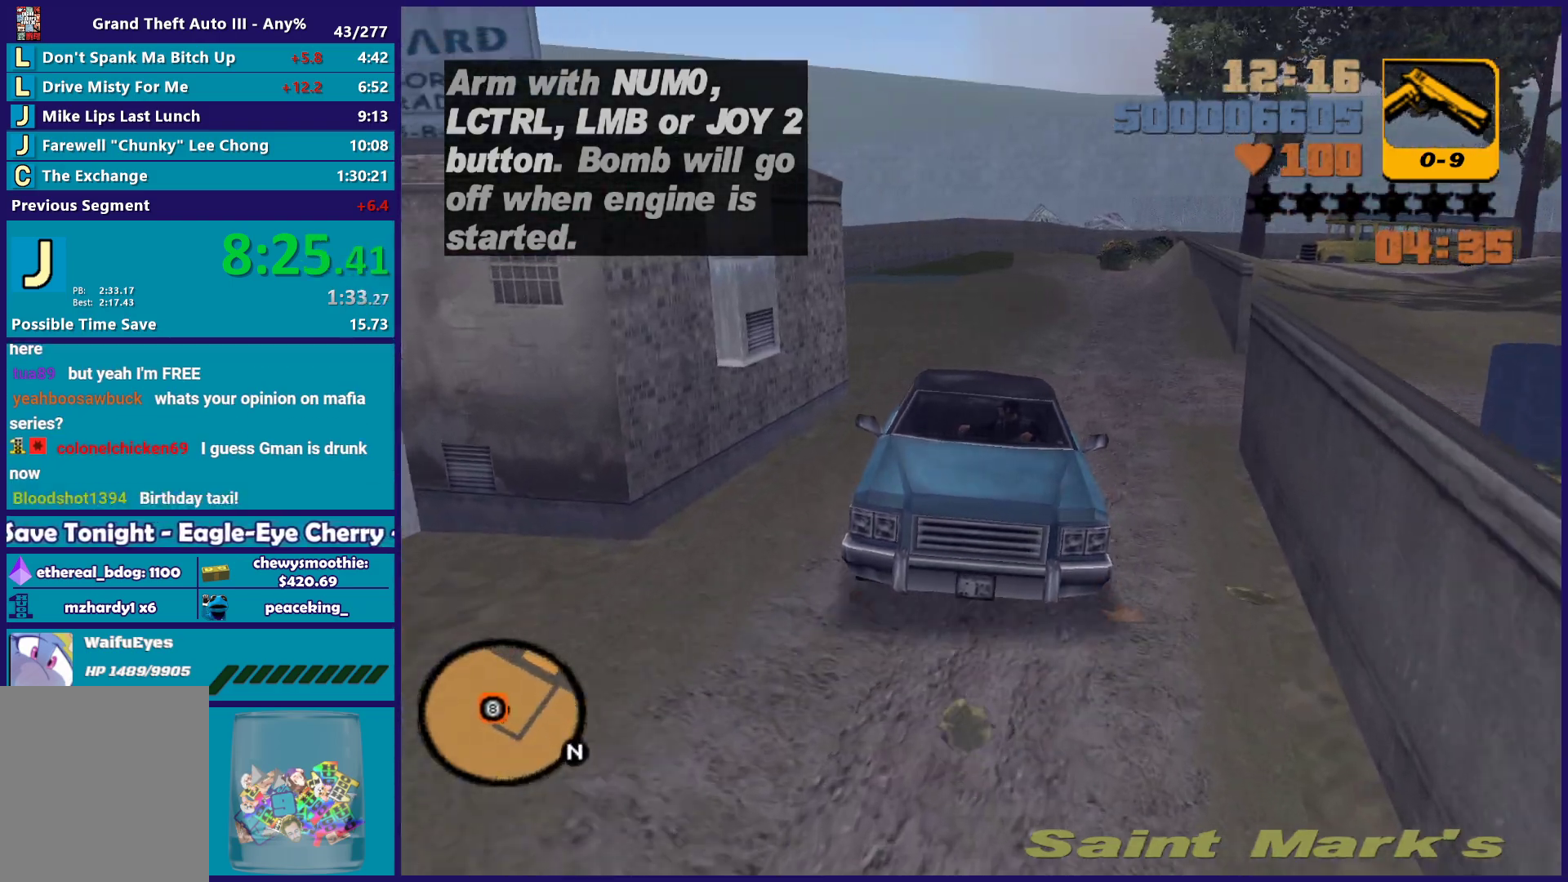
{"buttons": ["L1", "L2", "R1"], "left_stick": "center", "right_stick": "center", "button_events": []}
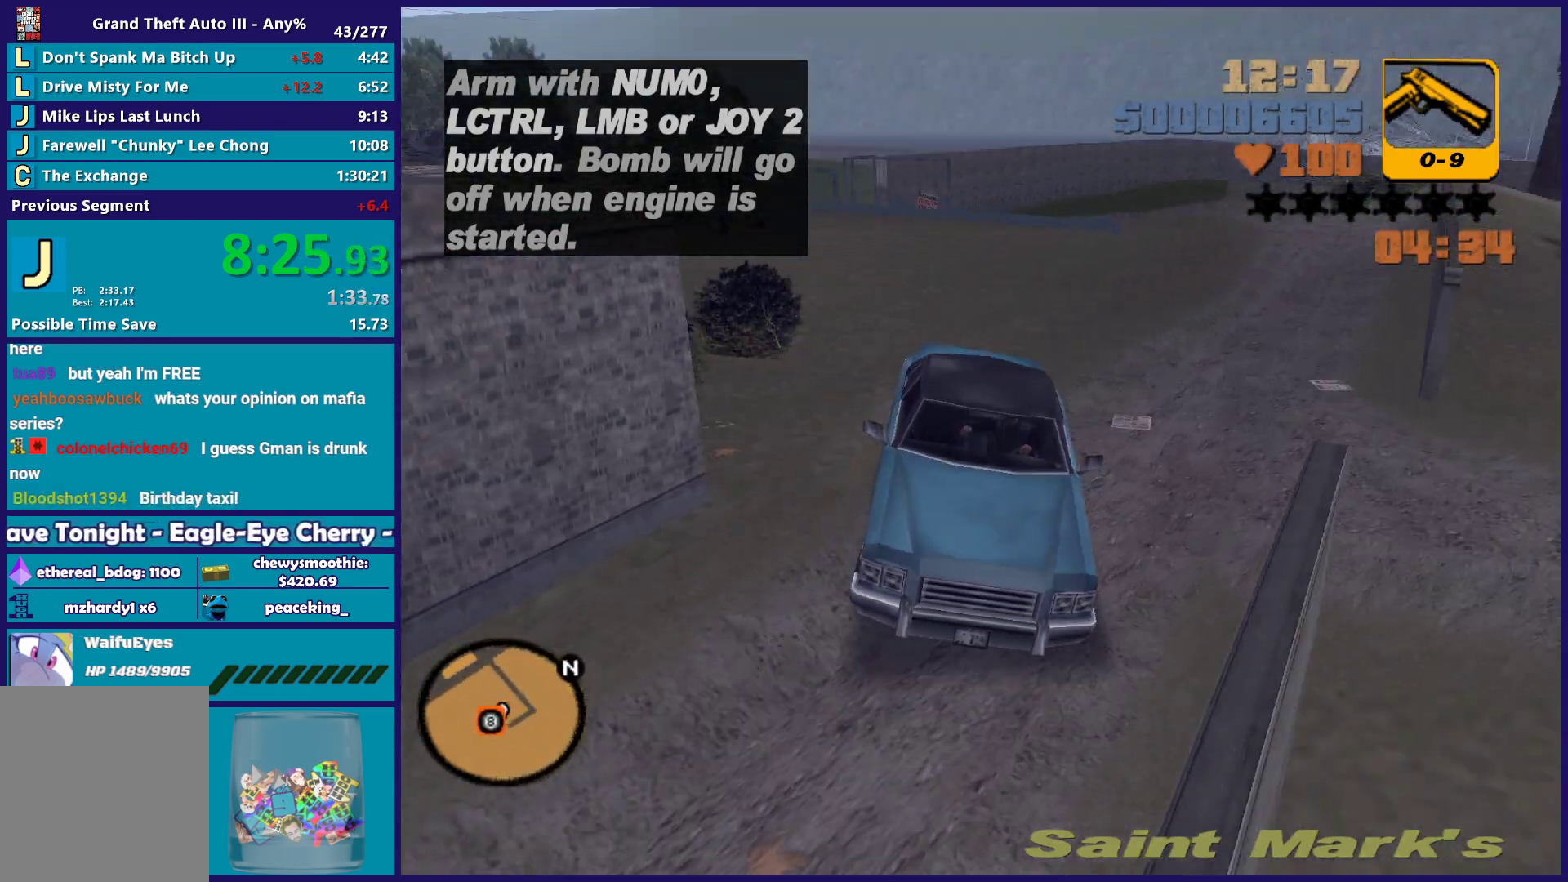
{"buttons": ["L1", "L2", "R1"], "left_stick": "right", "right_stick": "center", "button_events": []}
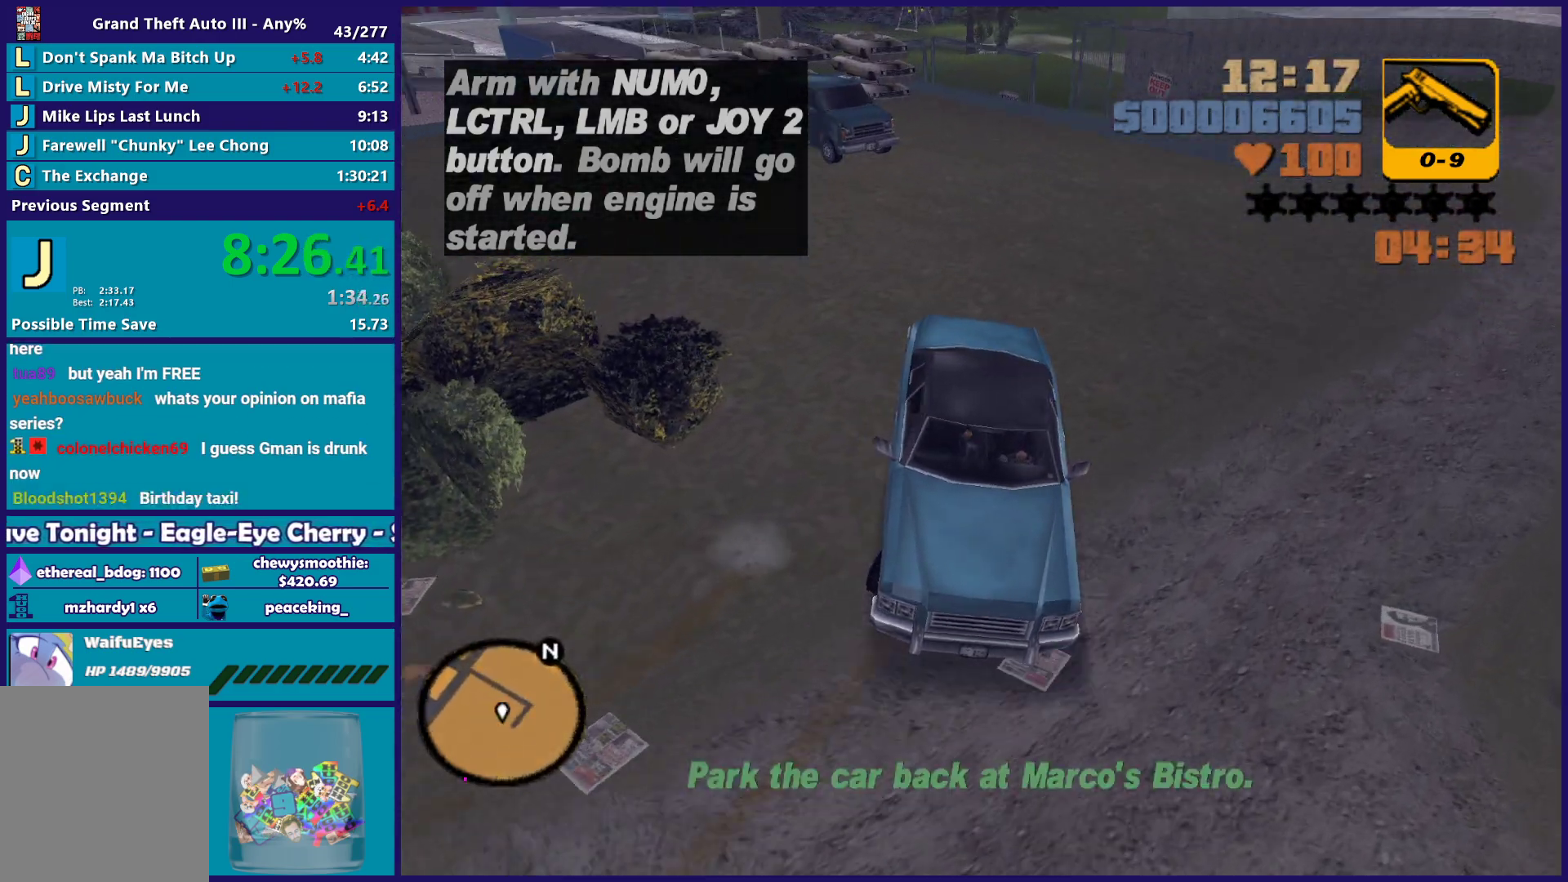
{"buttons": ["L1", "L2", "R1"], "left_stick": "right", "right_stick": "center", "button_events": []}
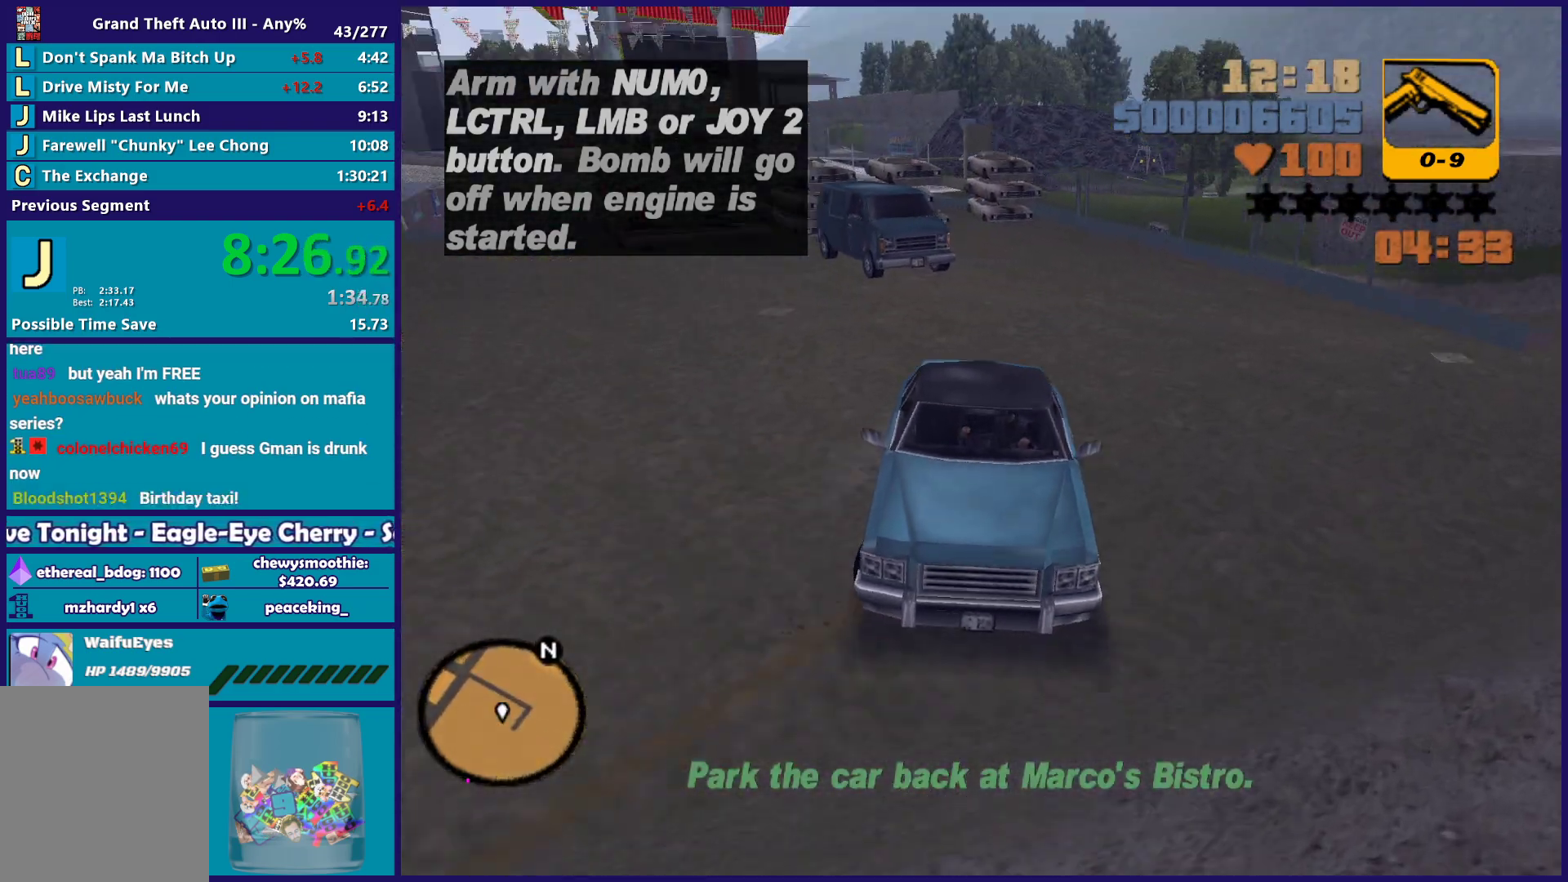
{"buttons": ["R2"], "left_stick": "left", "right_stick": "center", "button_events": [[167, "R1", "up"], [233, "L1", "up"], [267, "L2", "up"], [317, "R2", "down"]]}
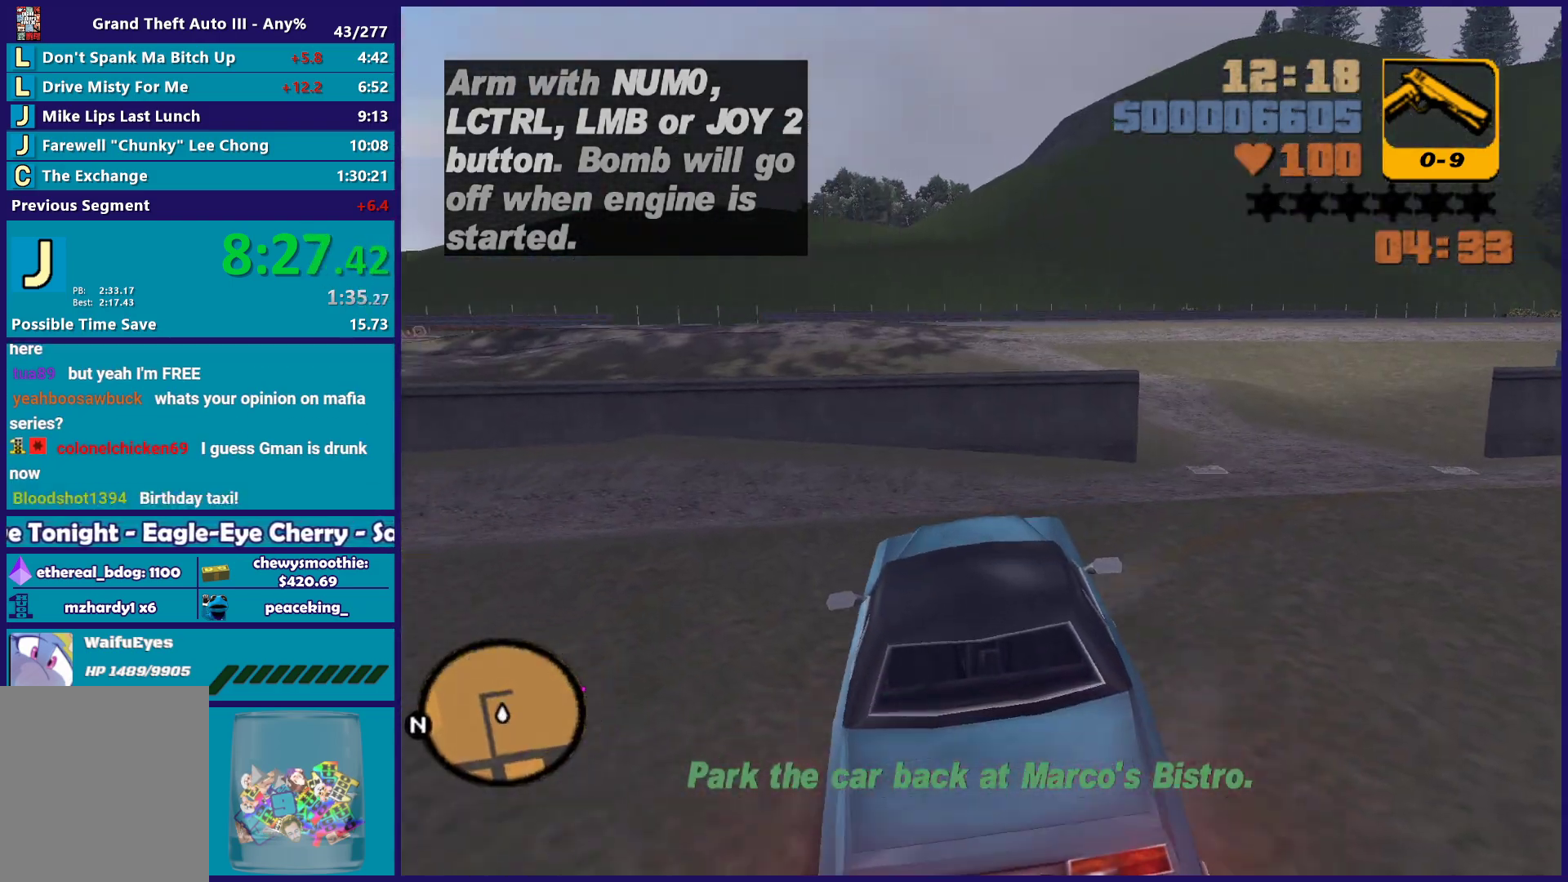
{"buttons": ["R2"], "left_stick": "down-left", "right_stick": "center", "button_events": []}
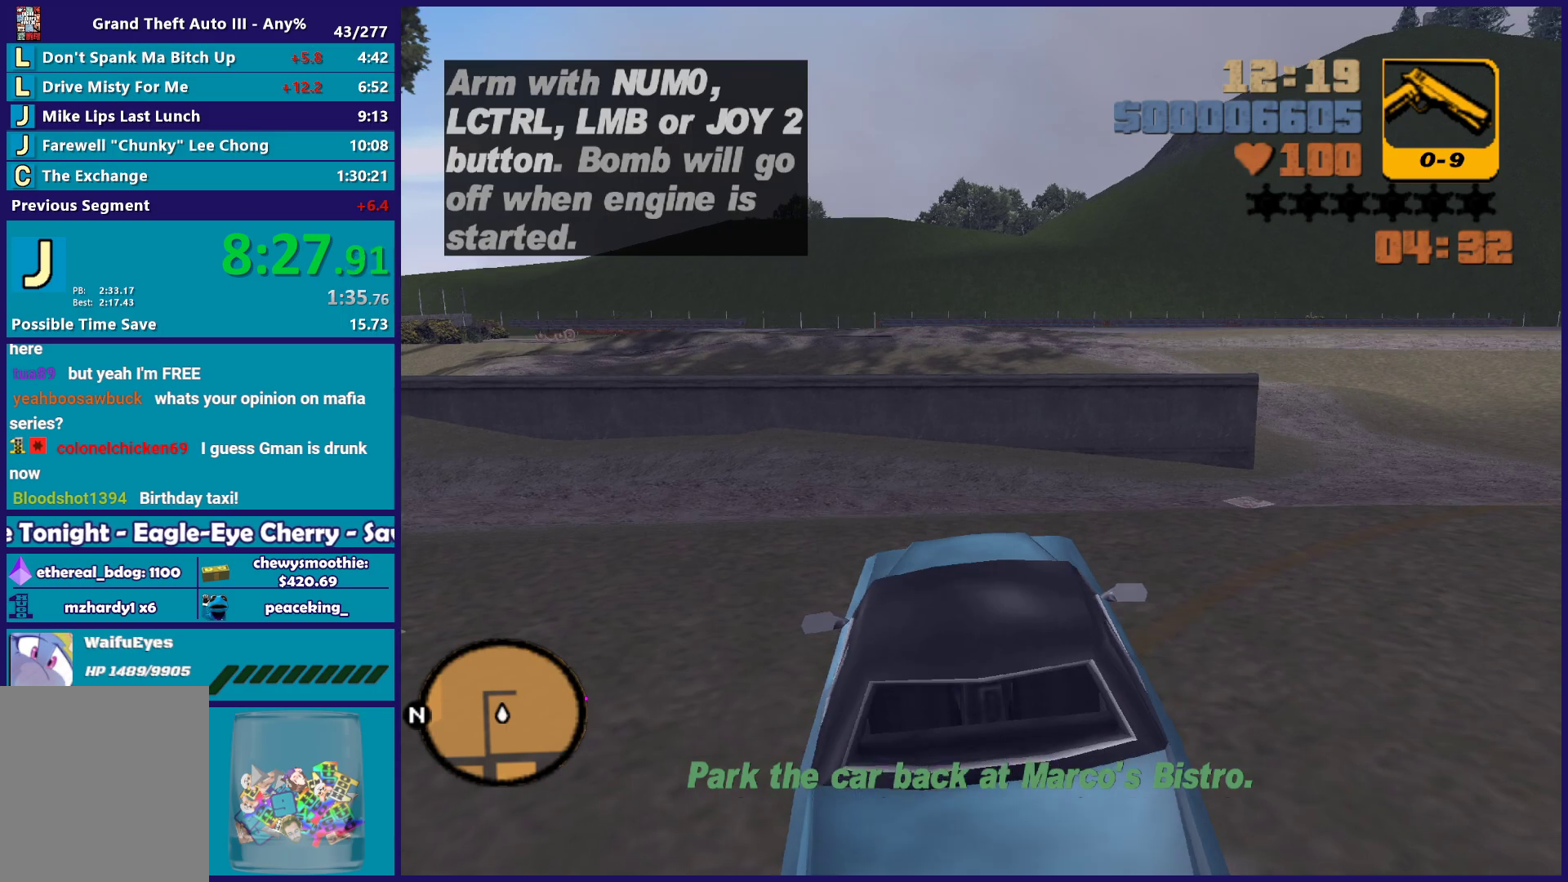
{"buttons": ["R2"], "left_stick": "down-left", "right_stick": "center", "button_events": []}
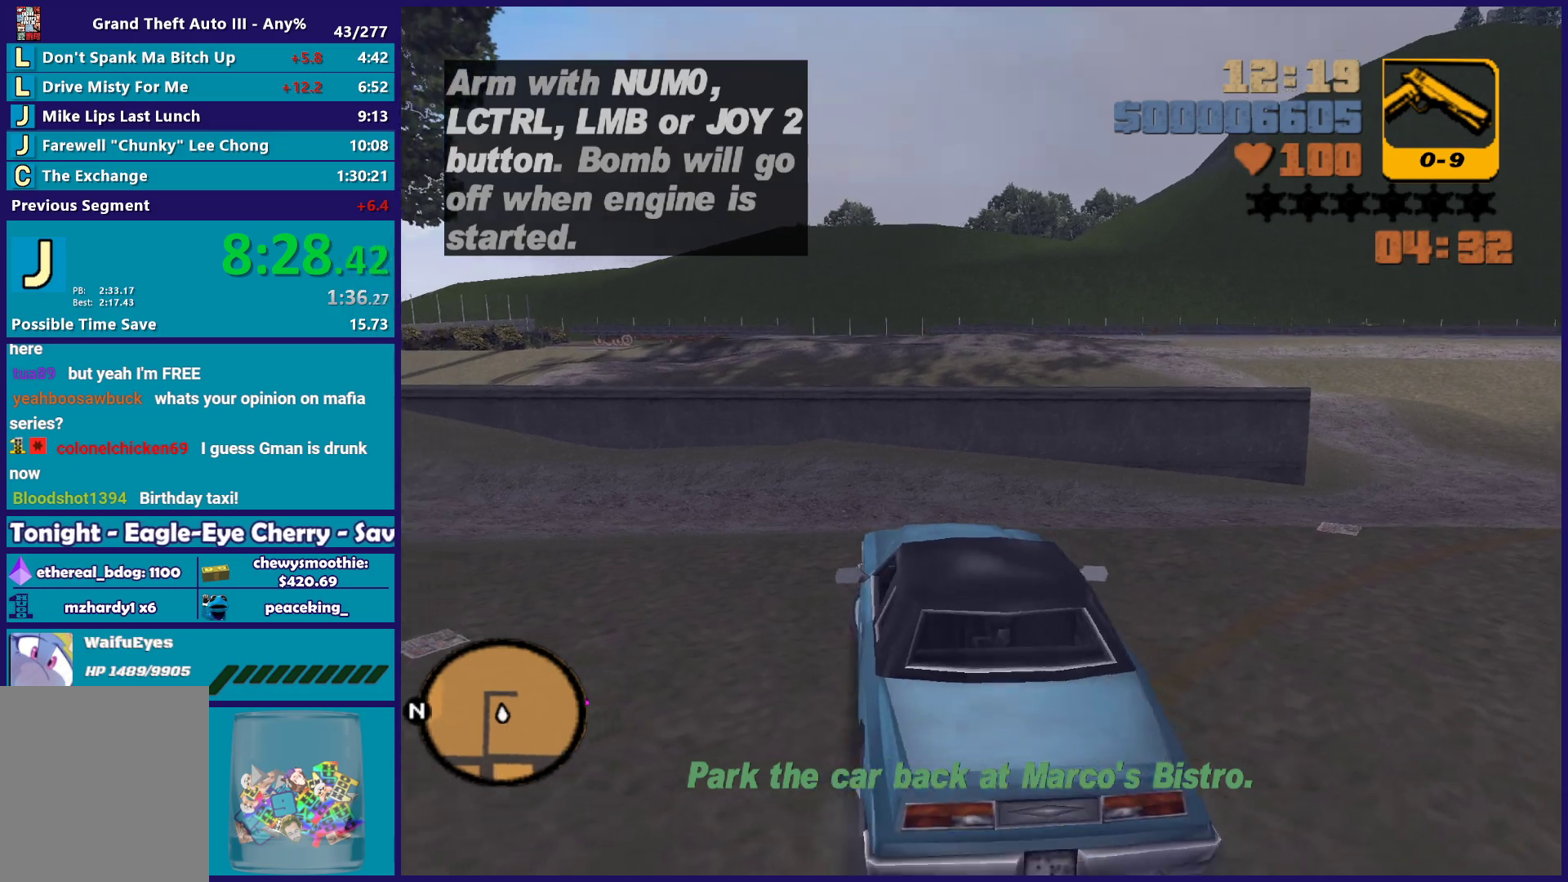
{"buttons": ["R2"], "left_stick": "left", "right_stick": "center", "button_events": []}
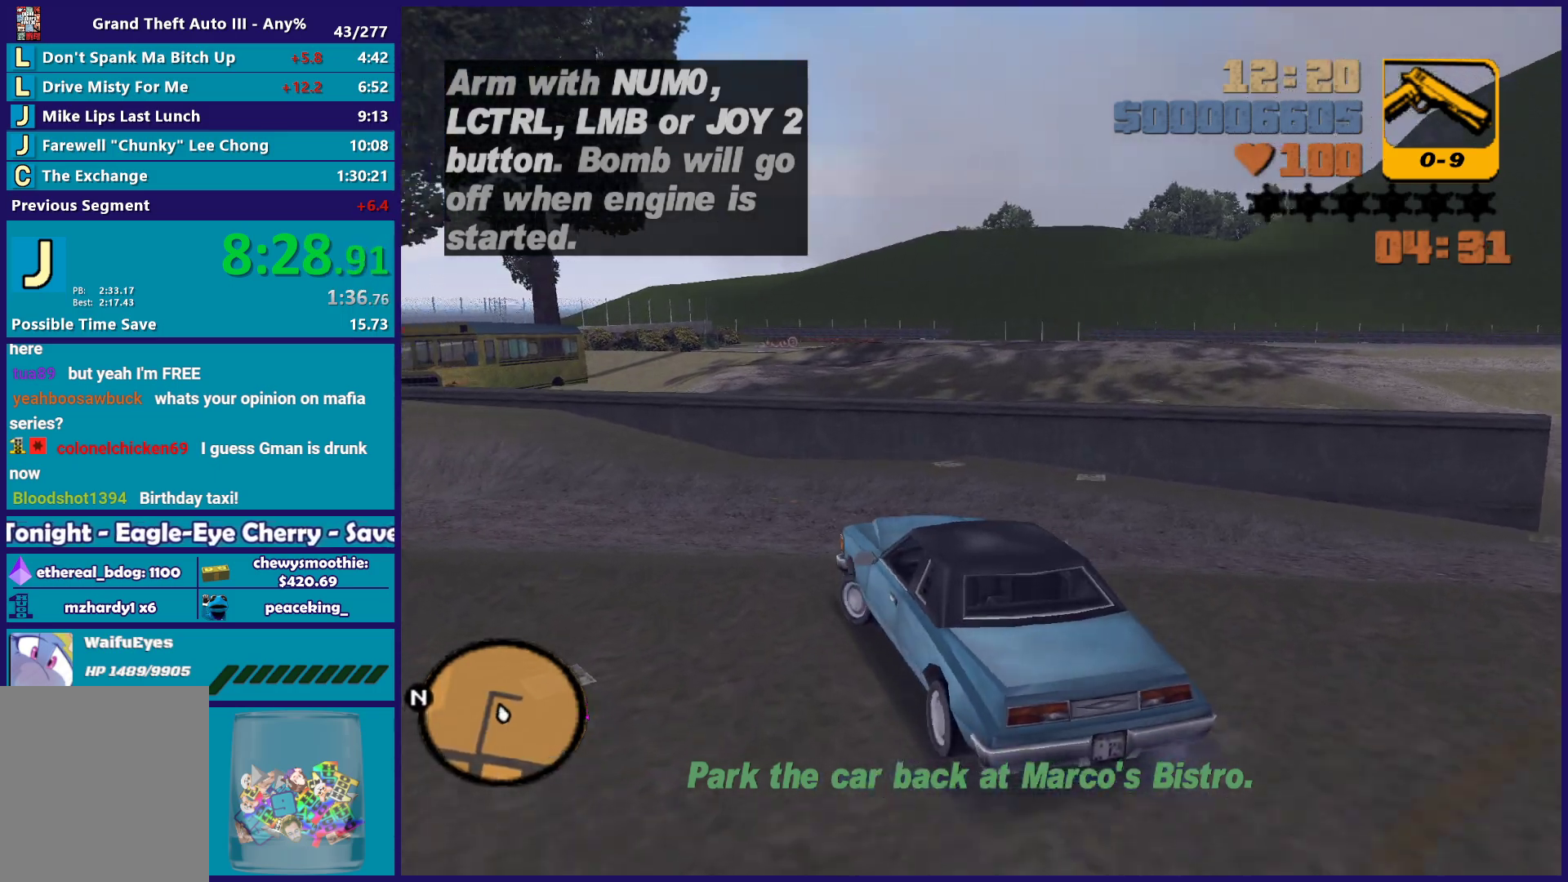
{"buttons": ["R2"], "left_stick": "left", "right_stick": "center", "button_events": []}
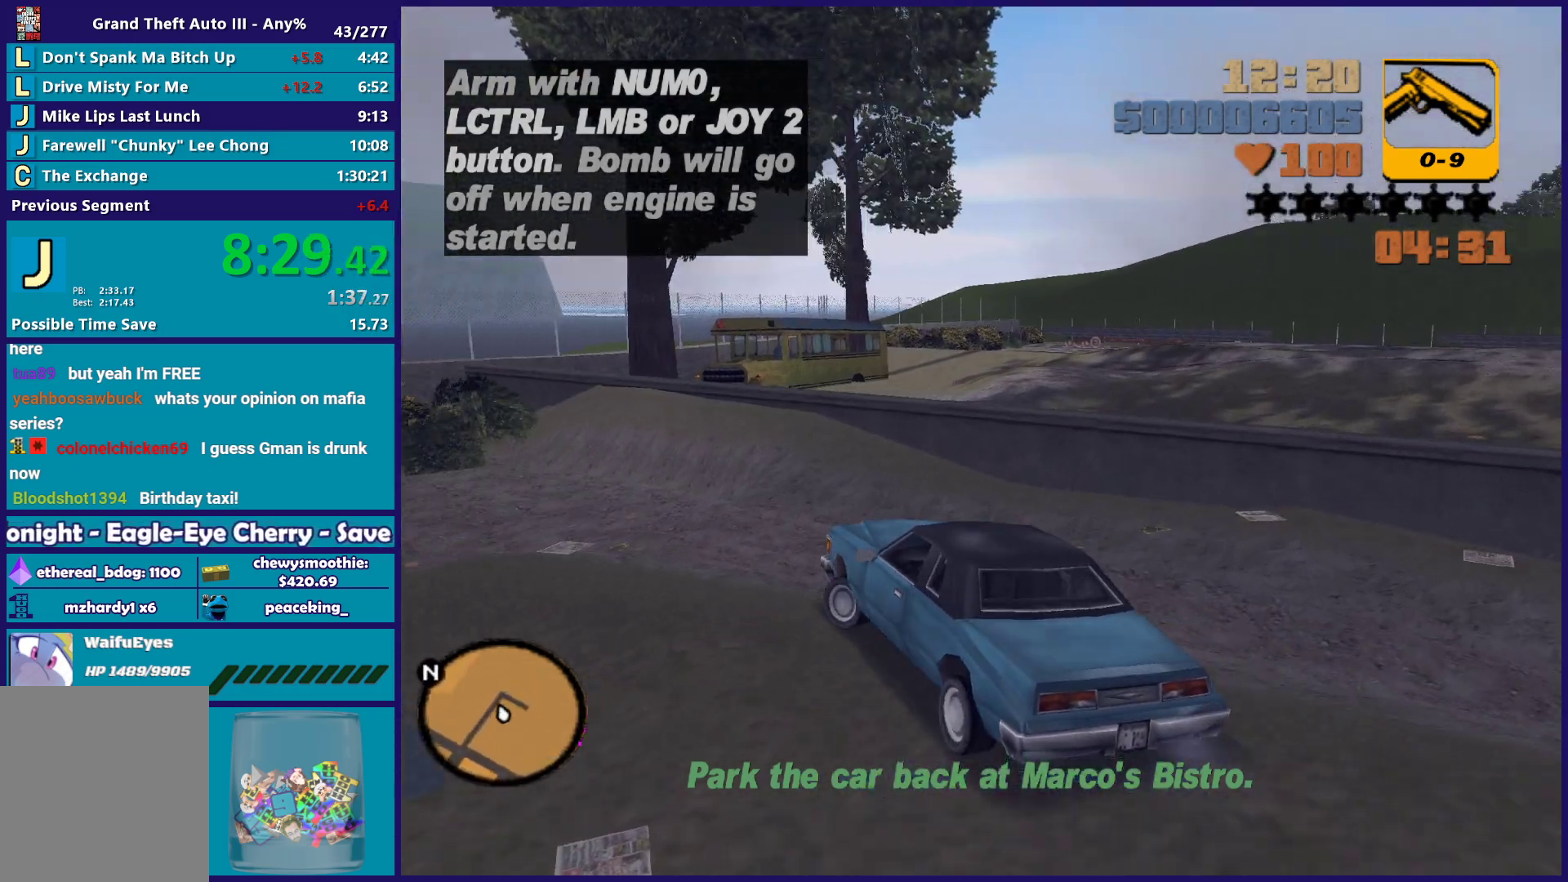
{"buttons": ["A", "R2"], "left_stick": "left", "right_stick": "center", "button_events": [[500, "A", "down"]]}
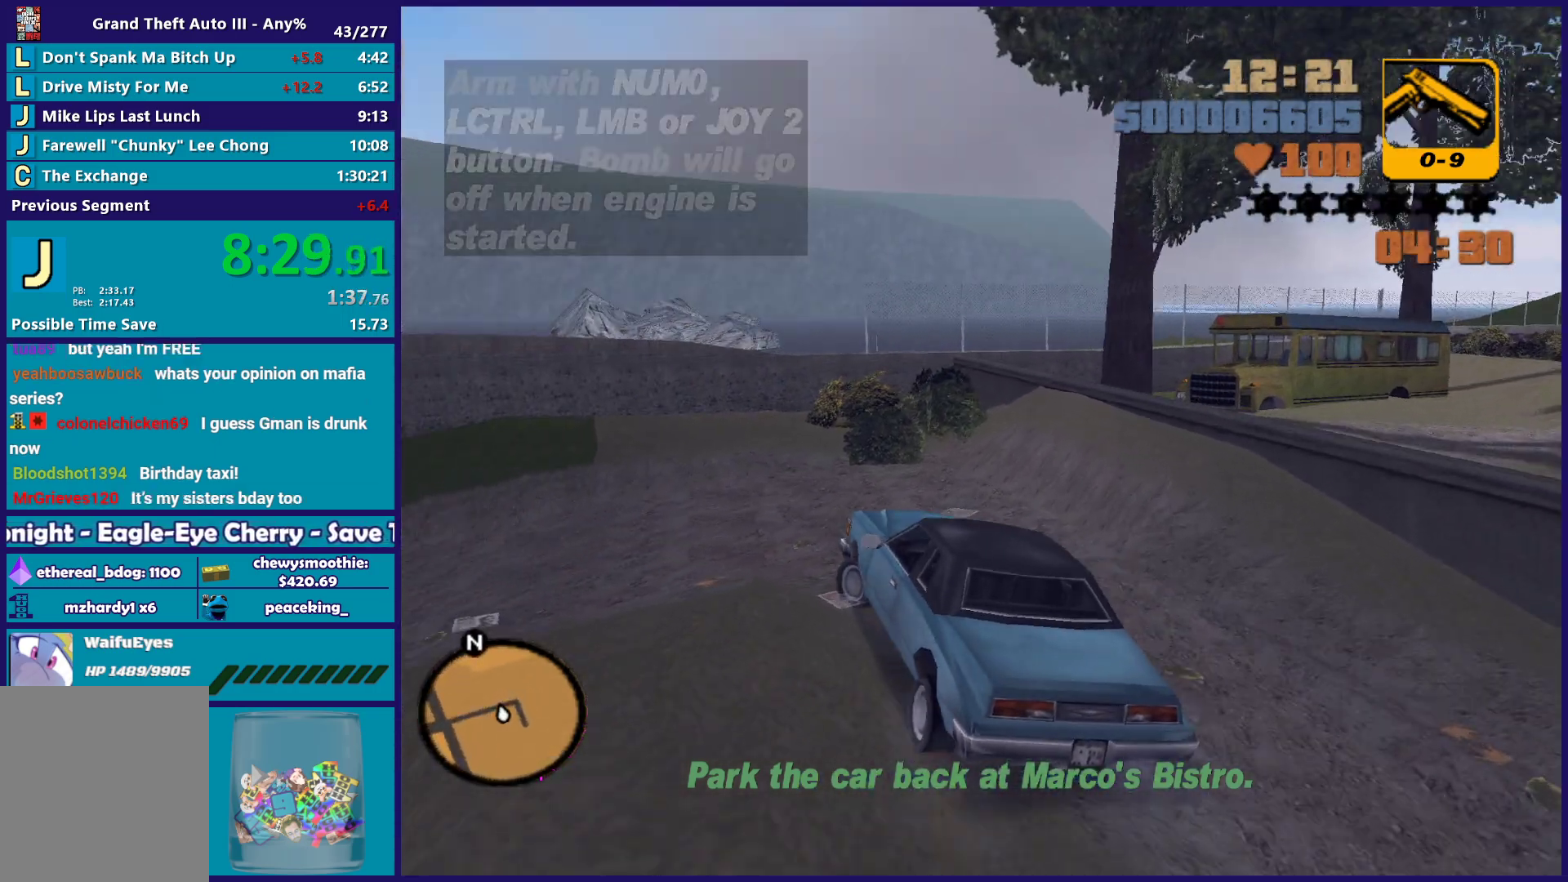
{"buttons": ["R2"], "left_stick": "down-left", "right_stick": "center", "button_events": [[400, "A", "up"]]}
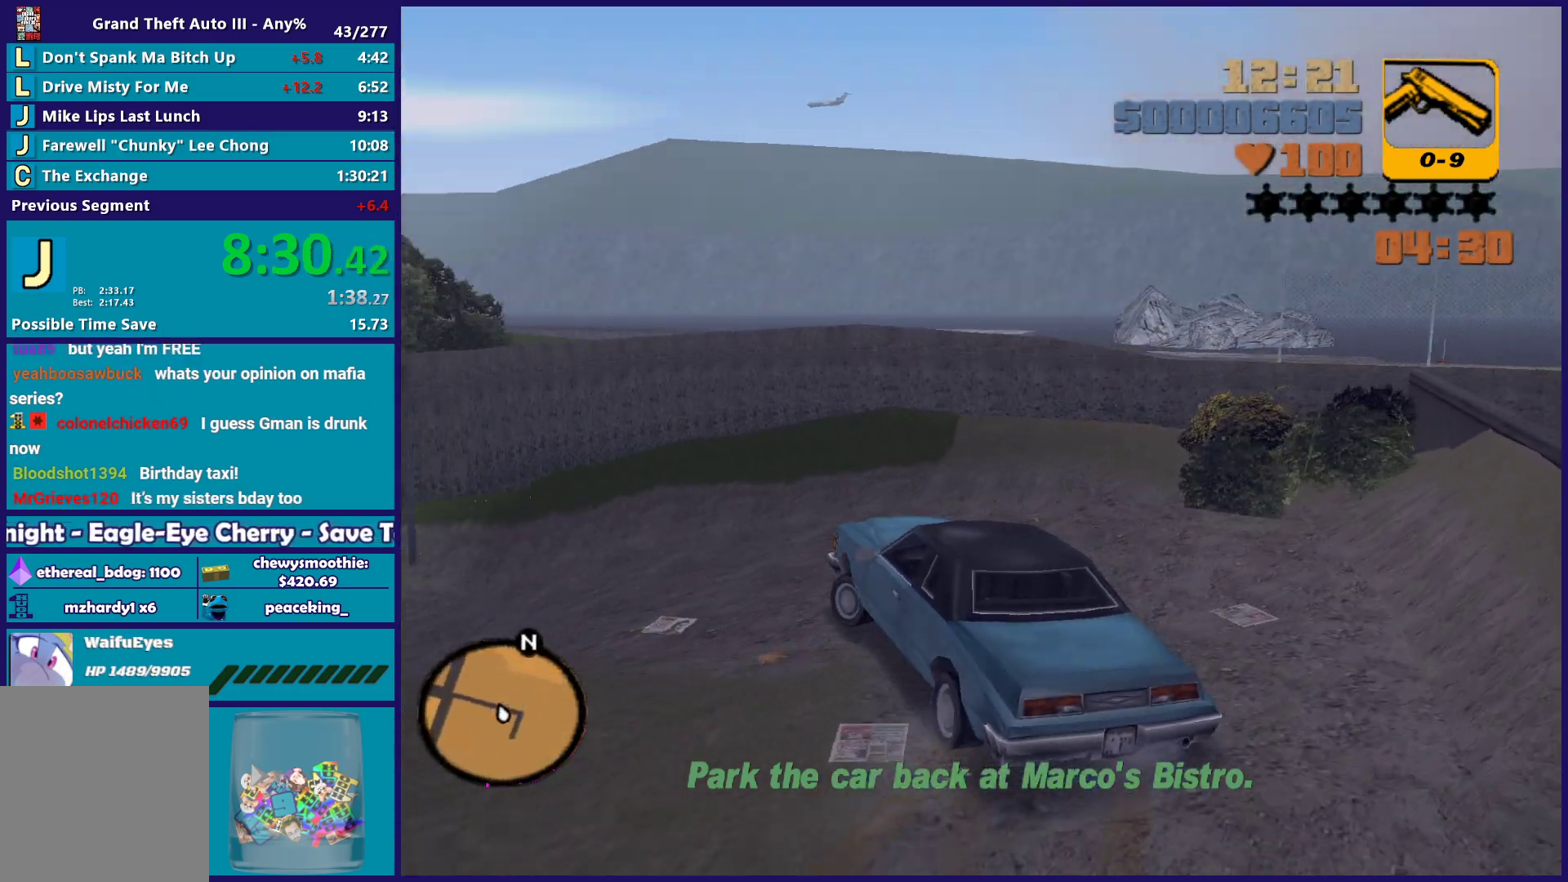
{"buttons": ["R2"], "left_stick": "up-left", "right_stick": "center", "button_events": []}
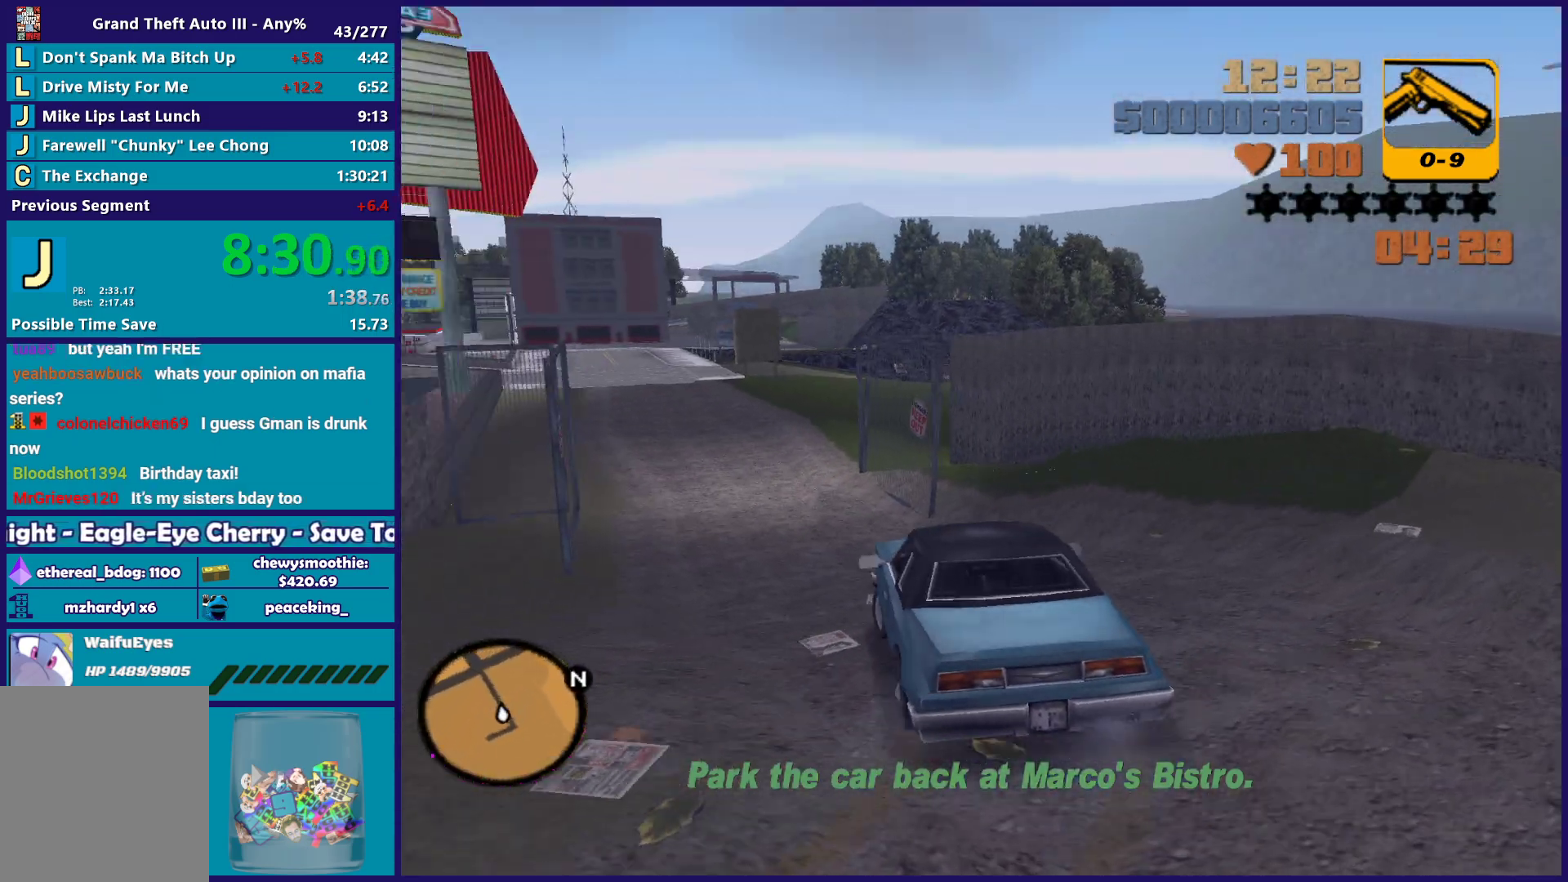
{"buttons": ["R2"], "left_stick": "center", "right_stick": "center", "button_events": []}
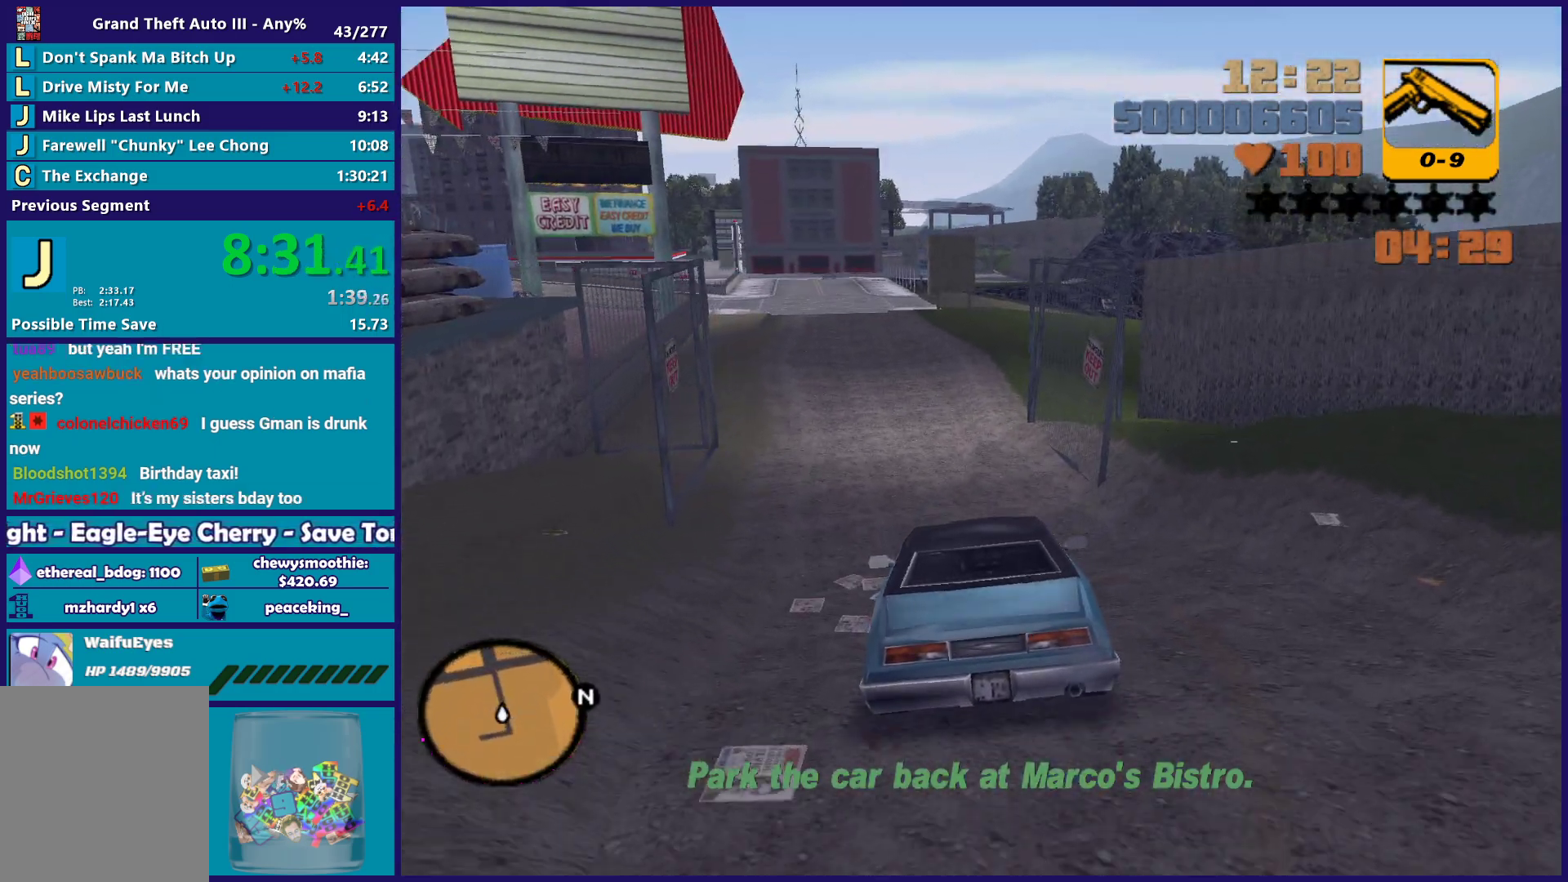
{"buttons": ["R2"], "left_stick": "center", "right_stick": "center", "button_events": []}
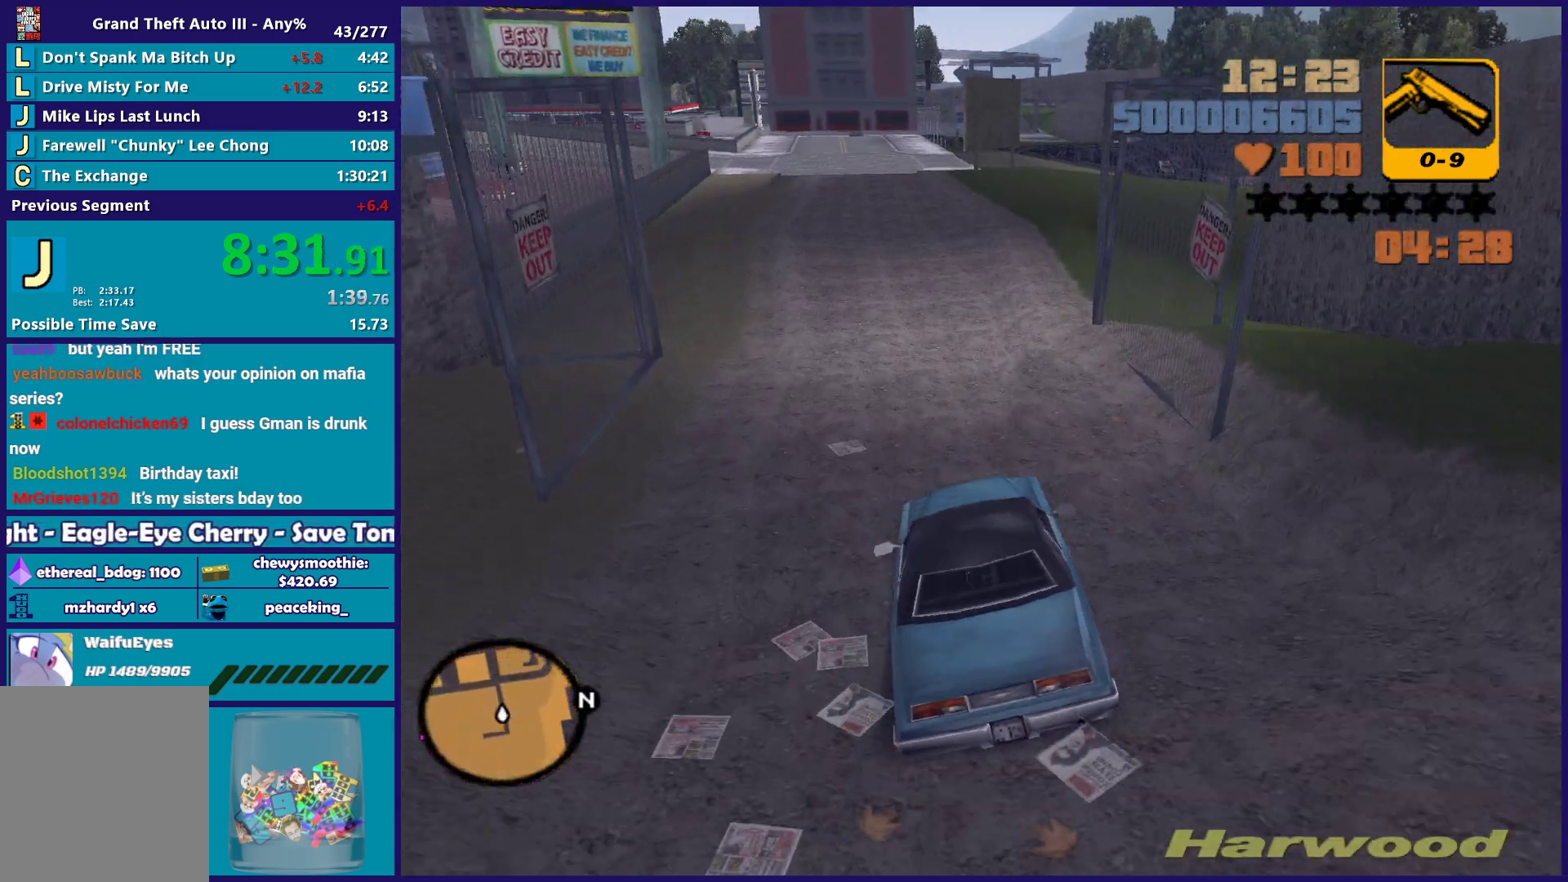
{"buttons": ["R2"], "left_stick": "center", "right_stick": "center", "button_events": []}
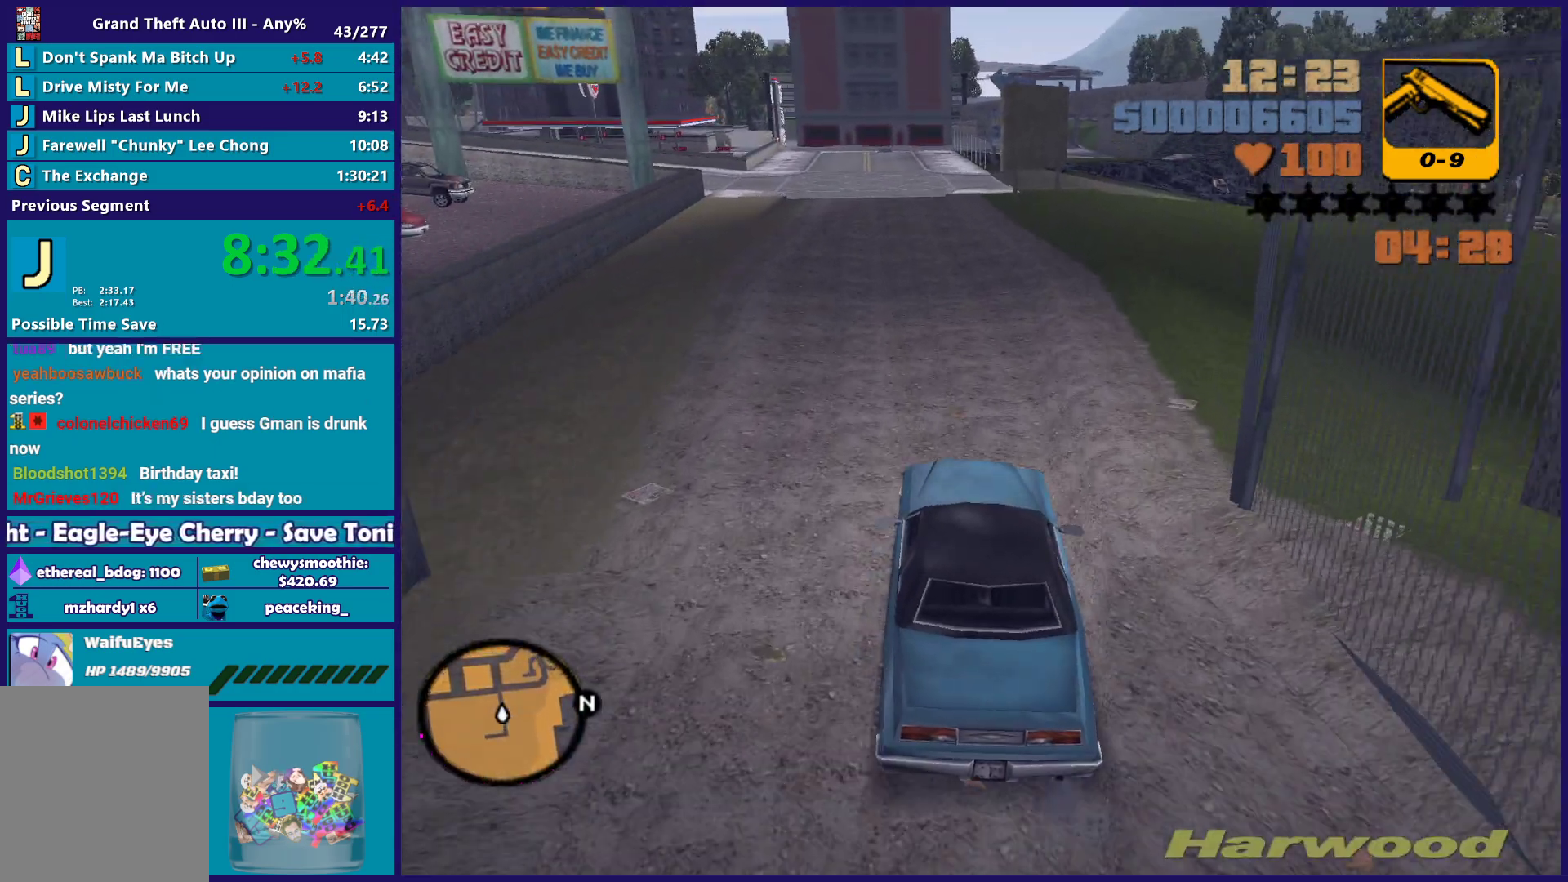
{"buttons": ["R2"], "left_stick": "center", "right_stick": "center", "button_events": []}